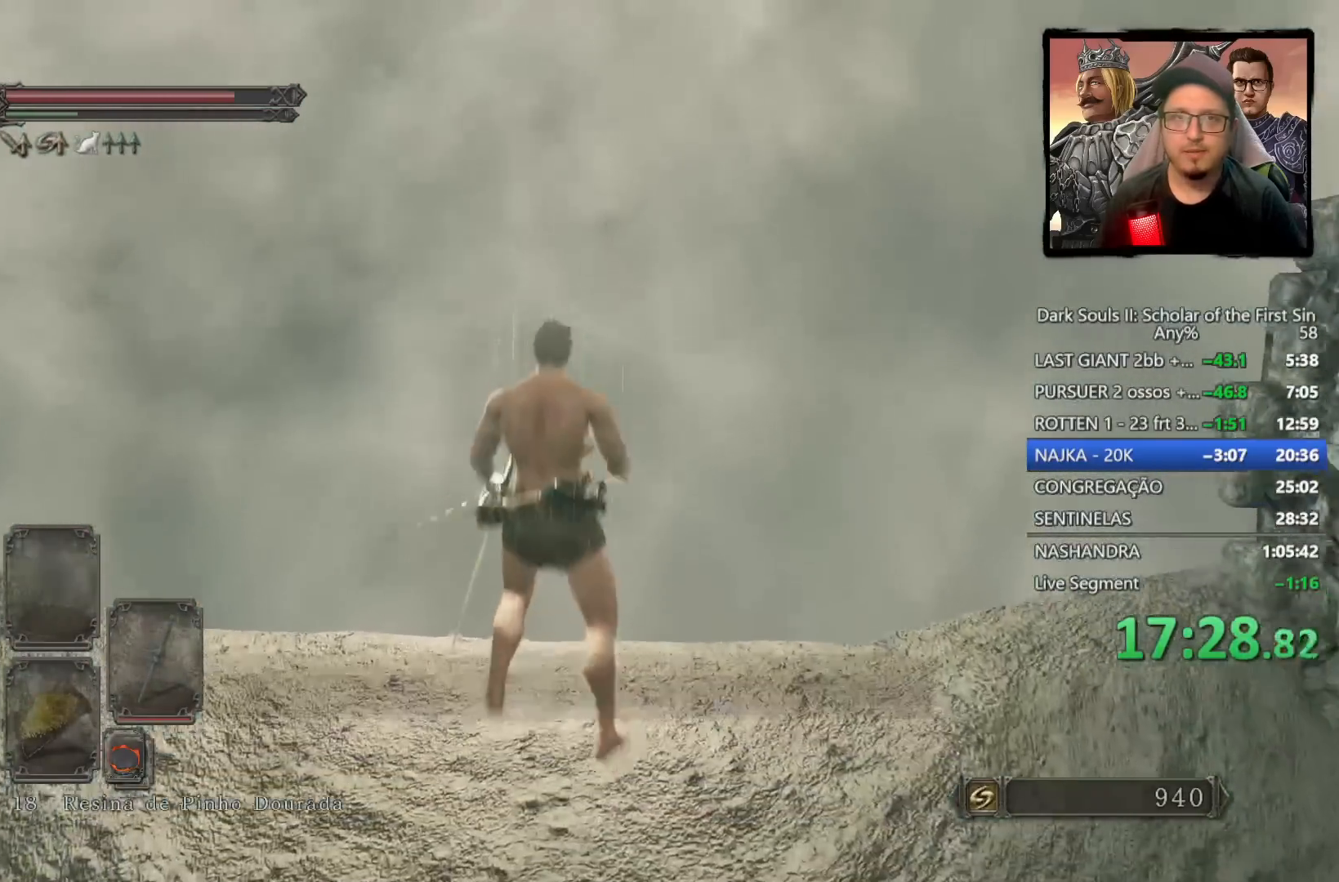
Gameplay with a controller (PlayStation layout); each line is a JSON object with the inputs held at the frame after it. "events" lists button and stick changes between this image and that frame as [ms after this image, input, new state], when the widget could be followed in between.
{"buttons": [], "left_stick": "center", "right_stick": "center", "events": [[17, "CROSS", "up"], [433, "left_stick", "center"]]}
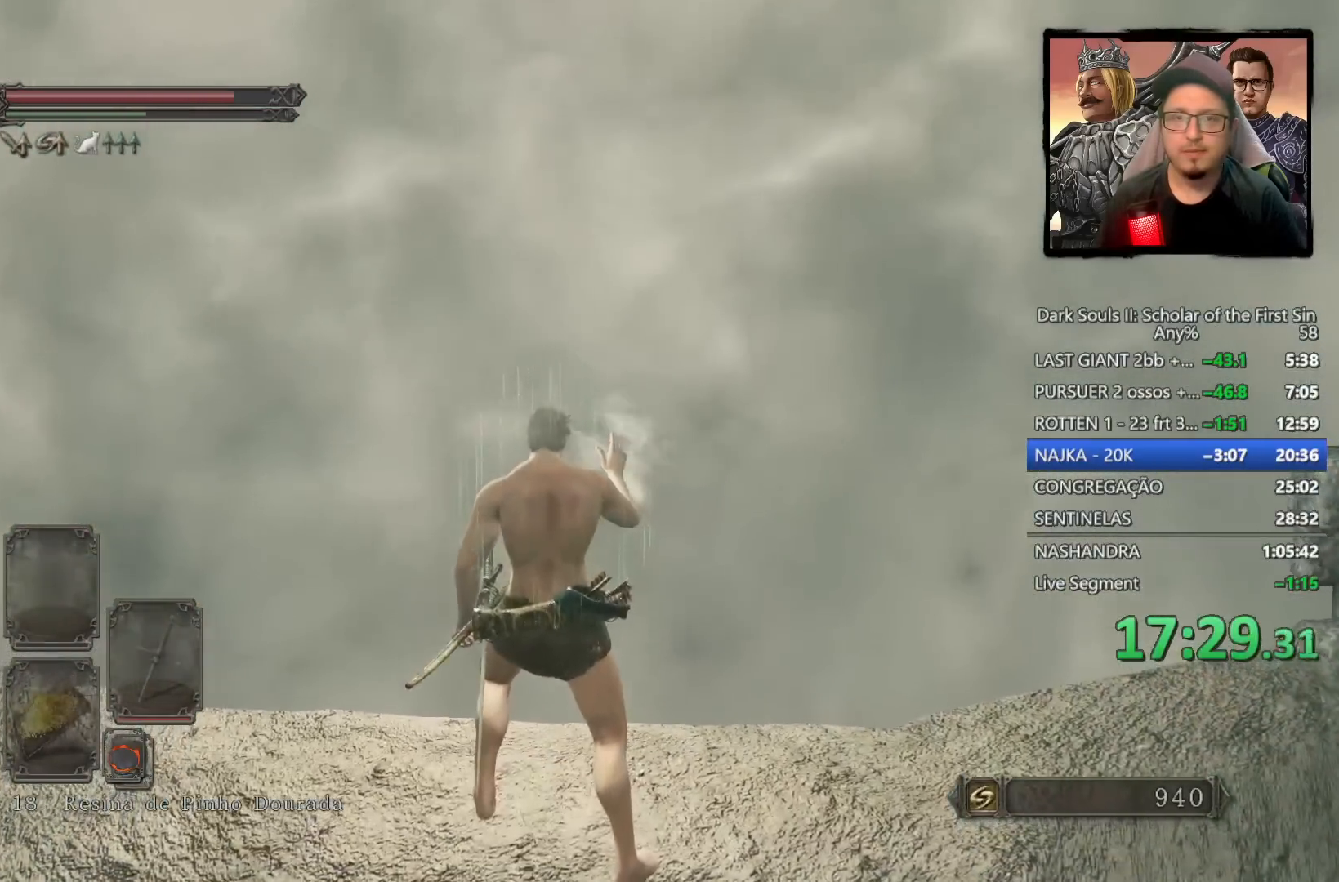
{"buttons": [], "left_stick": "center", "right_stick": "center", "events": [[83, "right_stick", "right"], [217, "right_stick", "center"]]}
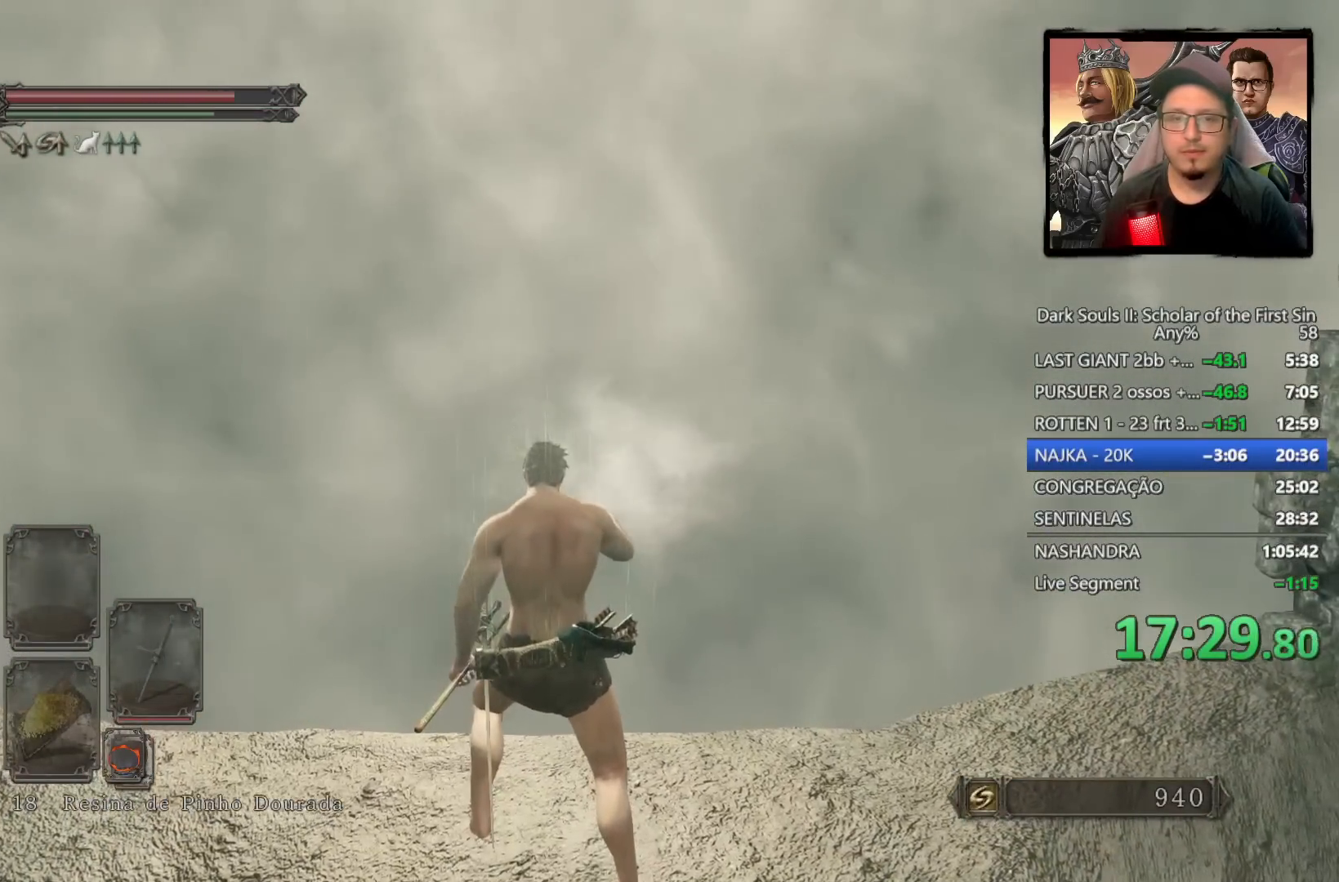
{"buttons": [], "left_stick": "center", "right_stick": "center", "events": []}
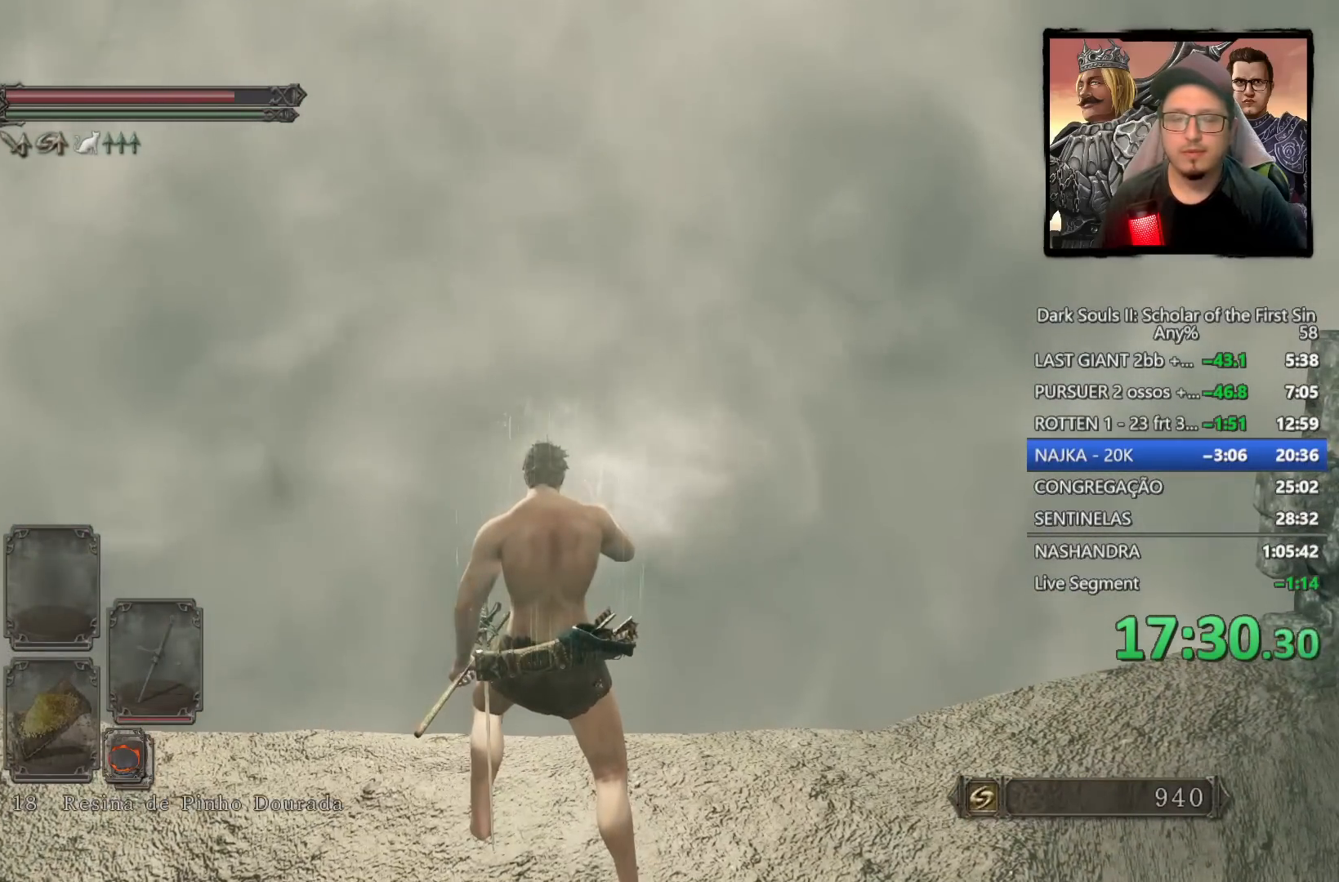
{"buttons": [], "left_stick": "center", "right_stick": "center", "events": [[200, "right_stick", "up"], [367, "right_stick", "center"]]}
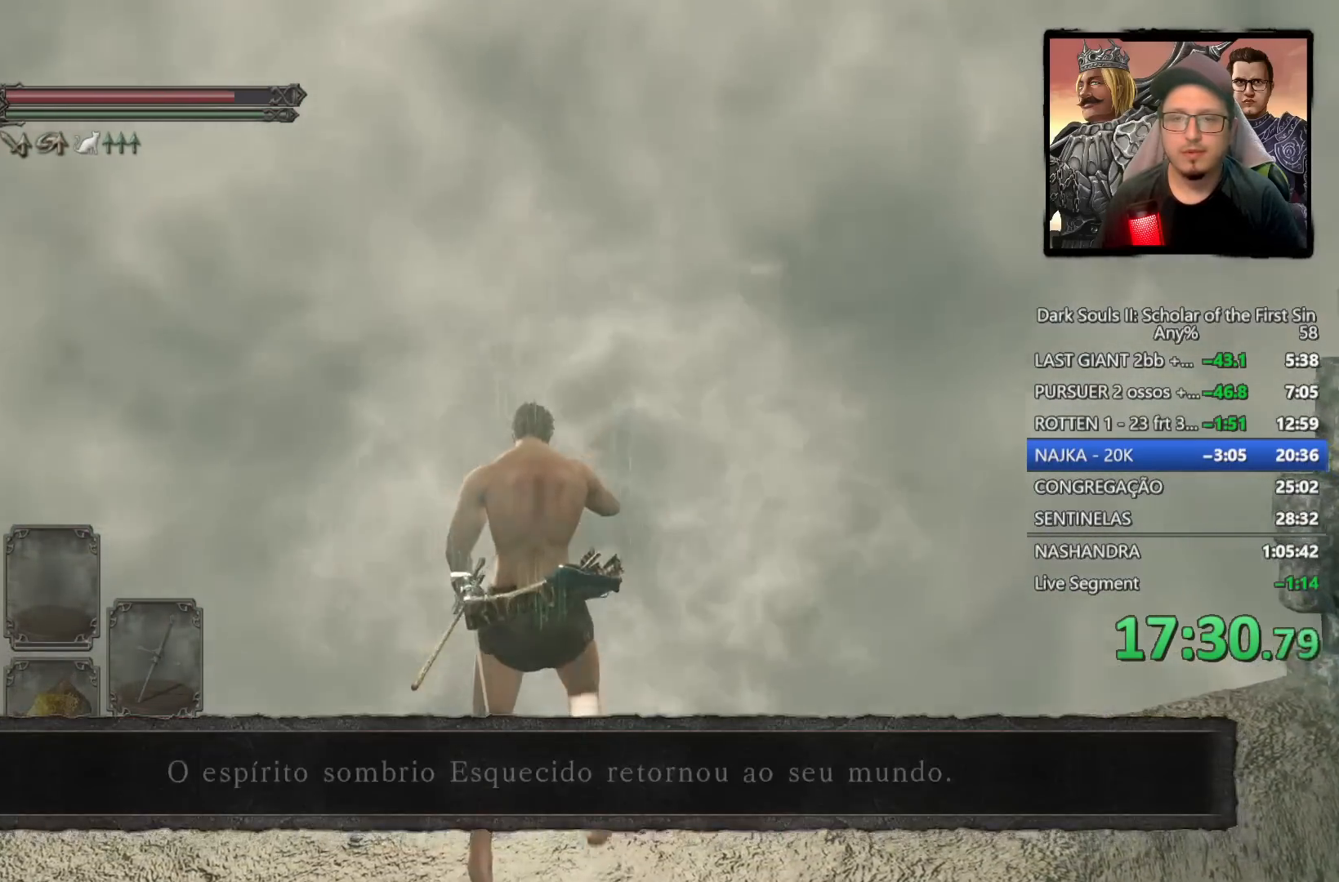
{"buttons": [], "left_stick": "up", "right_stick": "down", "events": [[233, "left_stick", "up"], [500, "right_stick", "down"]]}
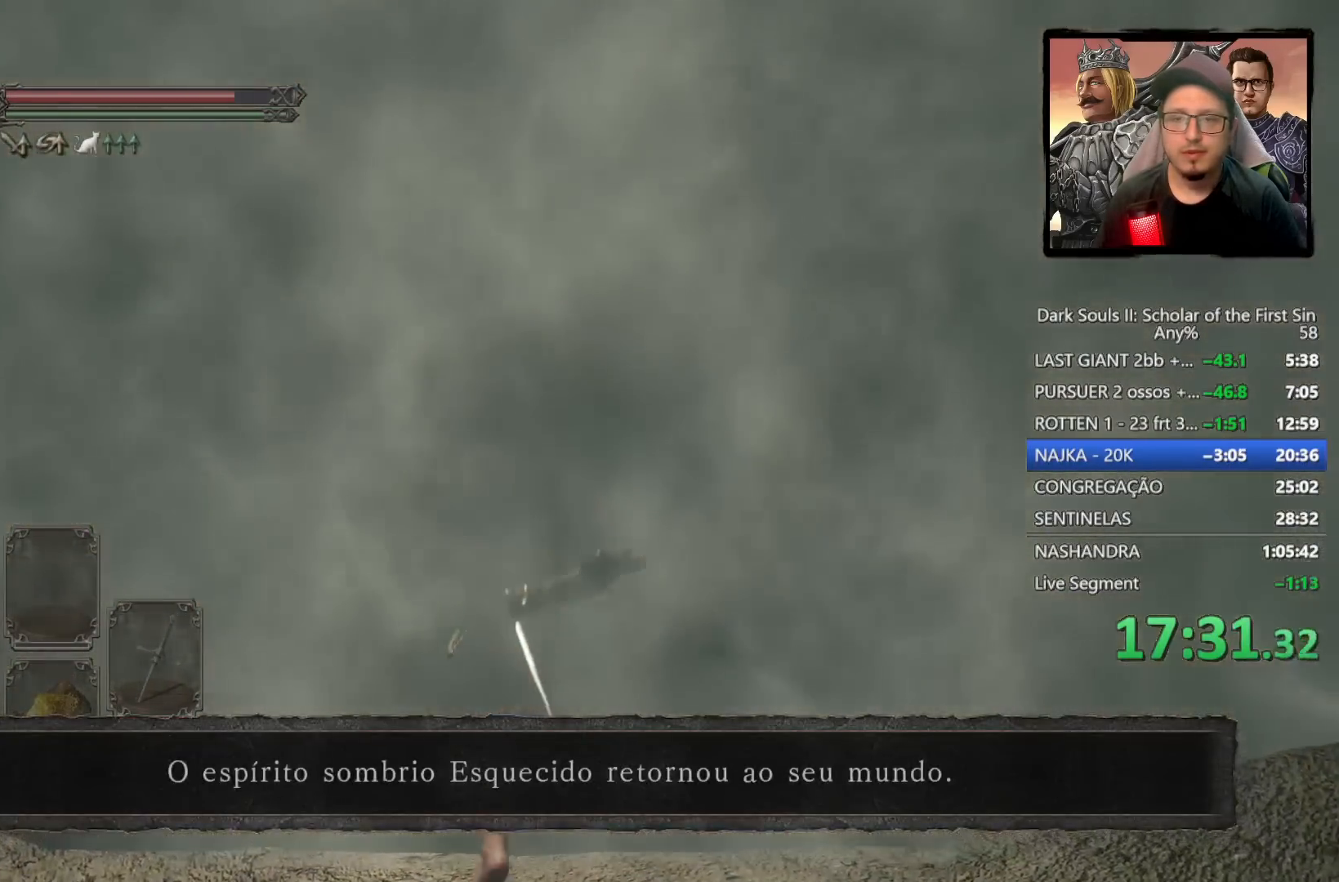
{"buttons": [], "left_stick": "up", "right_stick": "center", "events": [[267, "right_stick", "center"]]}
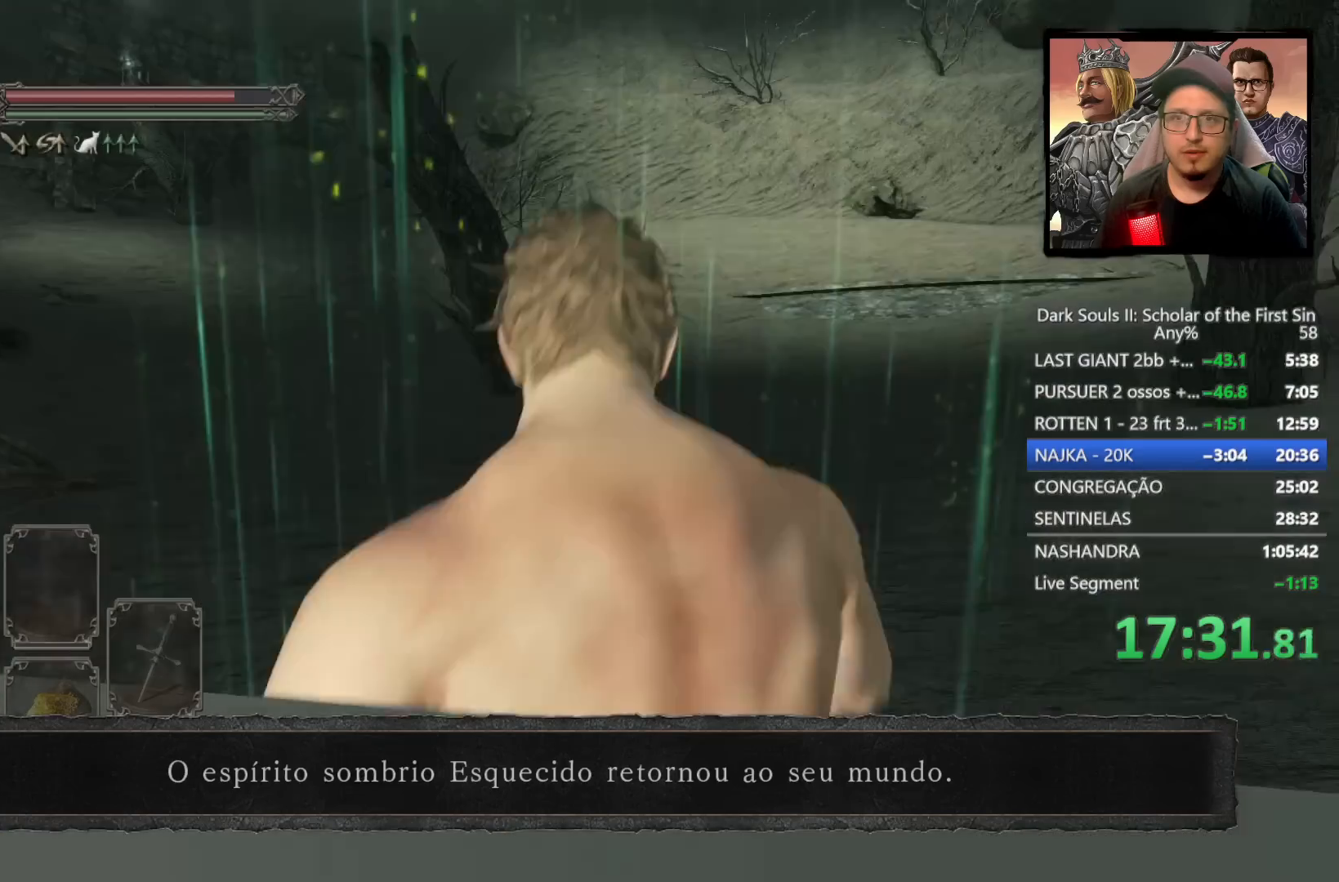
{"buttons": ["CIRCLE"], "left_stick": "up", "right_stick": "center", "events": [[33, "CIRCLE", "down"]]}
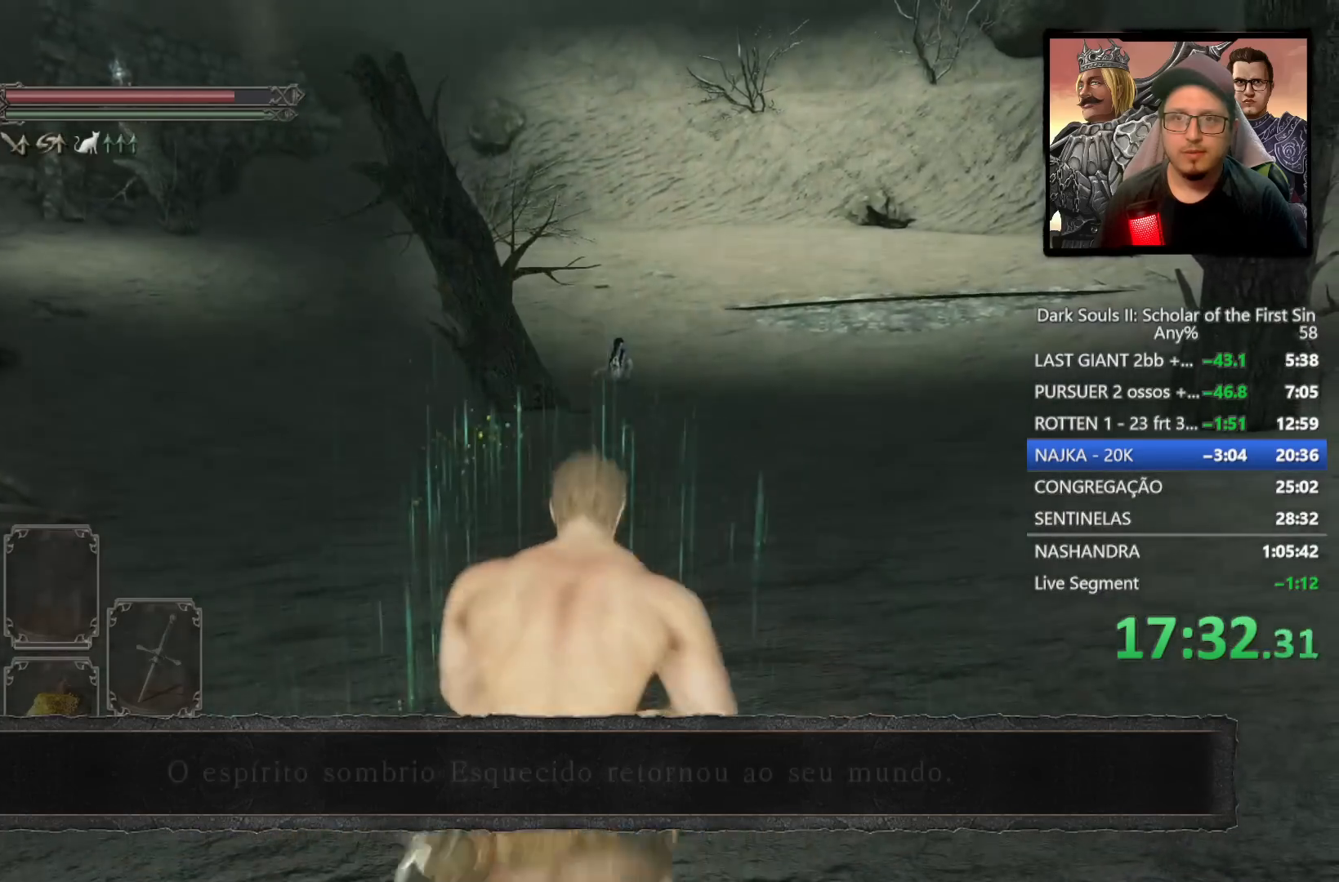
{"buttons": ["CIRCLE"], "left_stick": "up", "right_stick": "center", "events": []}
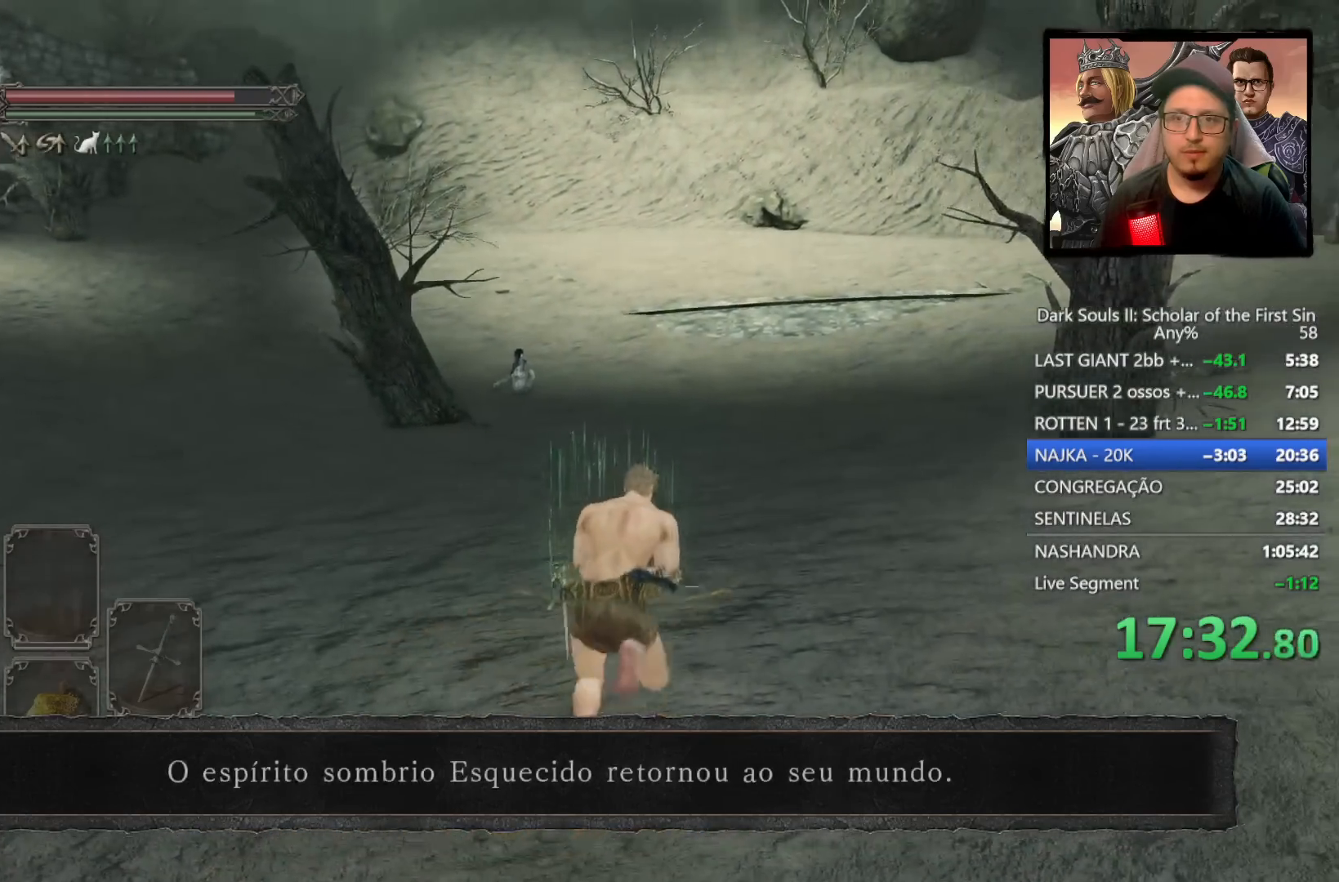
{"buttons": ["CIRCLE"], "left_stick": "up", "right_stick": "center", "events": [[317, "right_stick", "down"], [483, "right_stick", "center"]]}
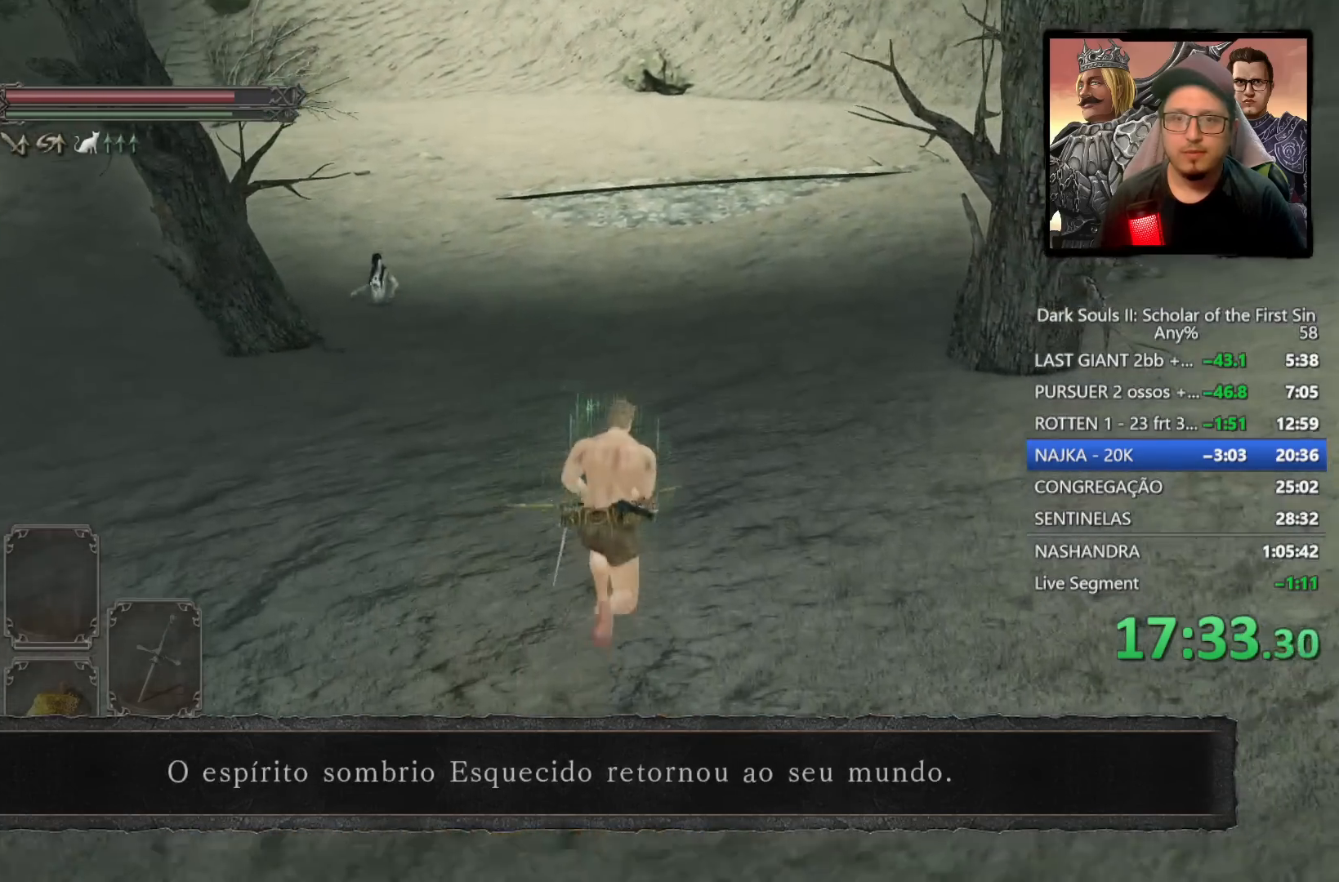
{"buttons": ["CIRCLE"], "left_stick": "up", "right_stick": "center", "events": []}
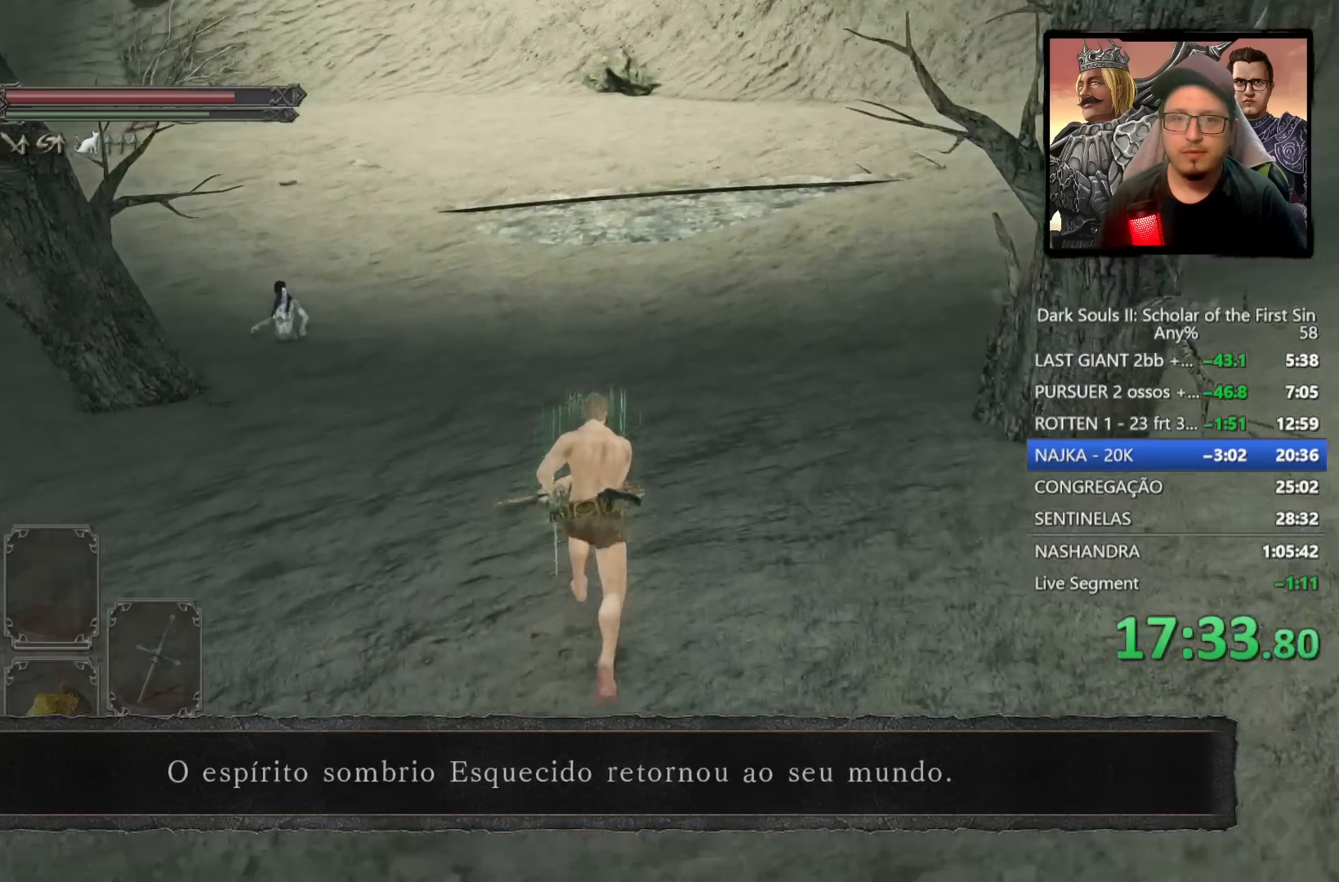
{"buttons": ["CIRCLE"], "left_stick": "up", "right_stick": "center", "events": [[183, "right_stick", "down-left"], [500, "right_stick", "center"]]}
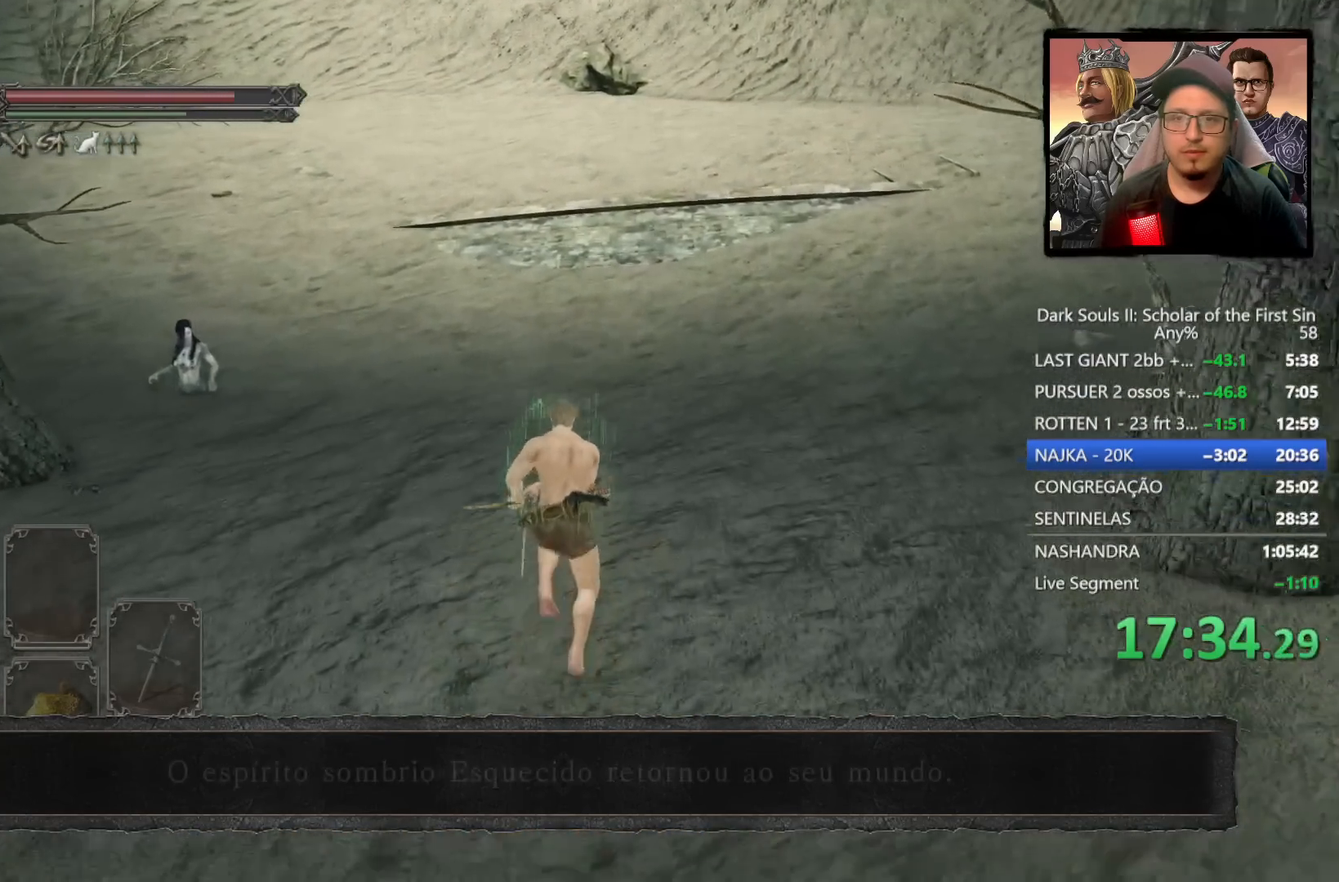
{"buttons": [], "left_stick": "up", "right_stick": "center", "events": [[283, "CIRCLE", "up"], [383, "TRIANGLE", "down"], [500, "TRIANGLE", "up"]]}
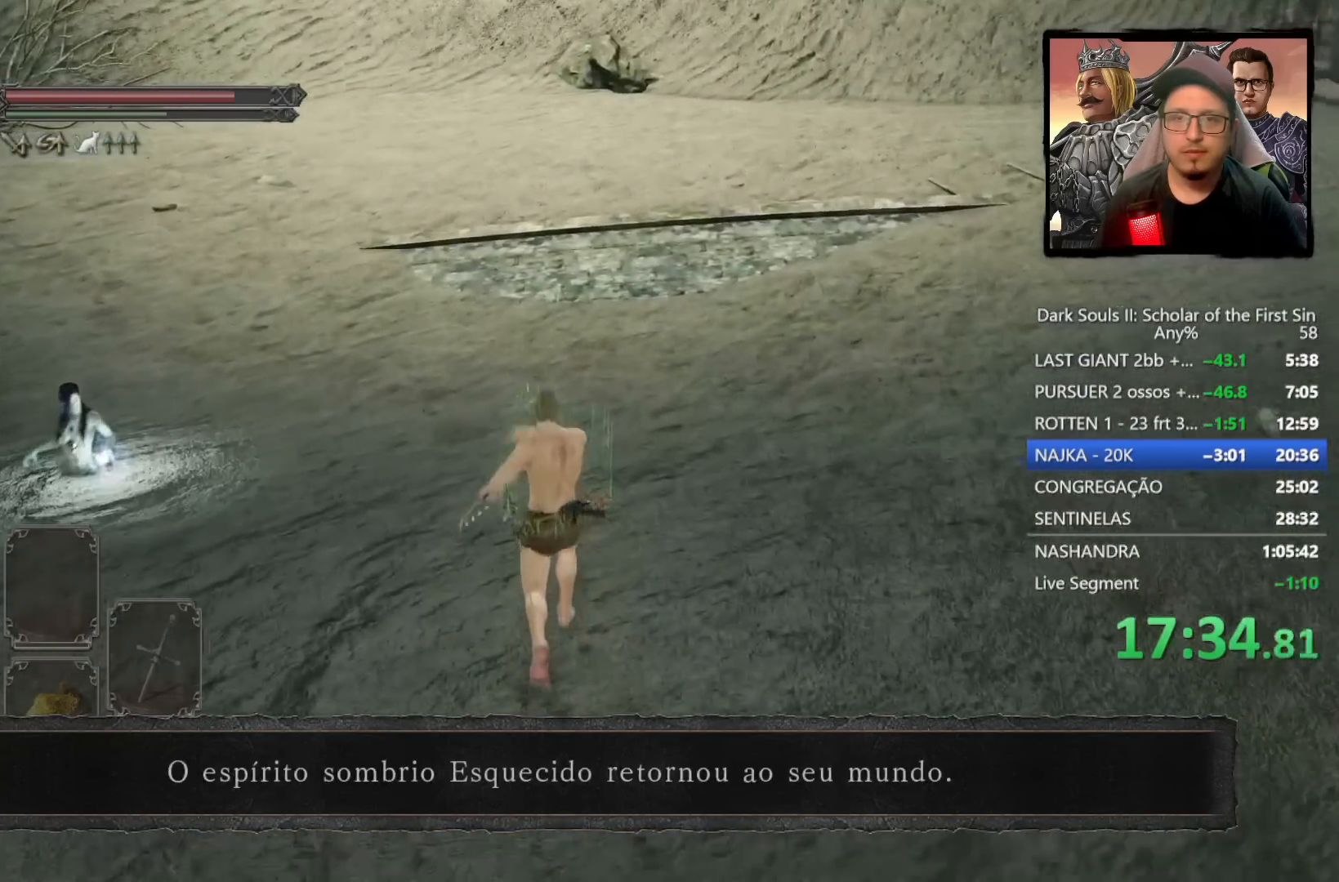
{"buttons": ["CIRCLE"], "left_stick": "up", "right_stick": "down-left", "events": [[67, "right_stick", "down-left"], [183, "CIRCLE", "down"], [367, "right_stick", "center"], [467, "right_stick", "down-left"]]}
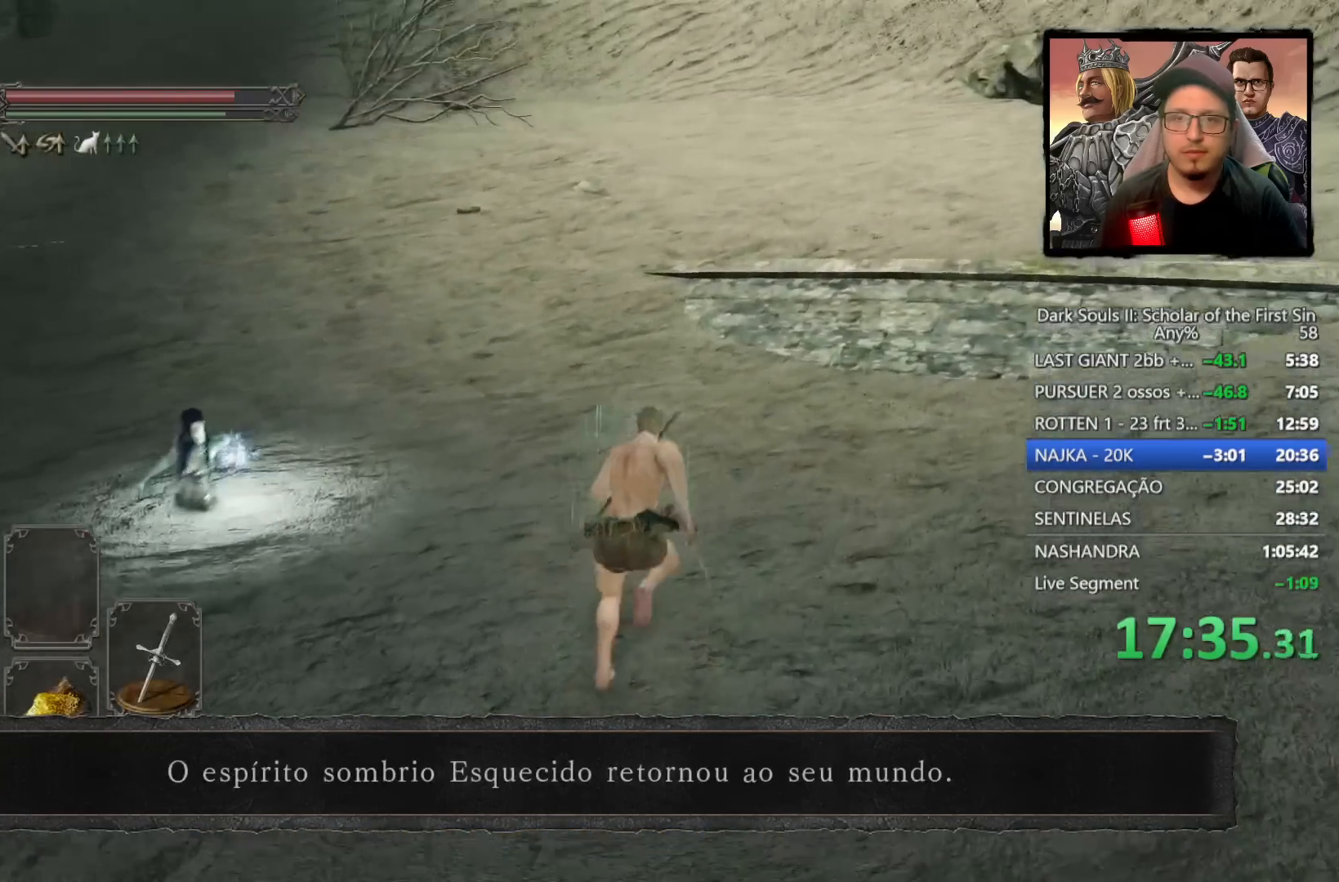
{"buttons": [], "left_stick": "up-left", "right_stick": "down-left", "events": [[100, "left_stick", "up-right"], [383, "left_stick", "up"], [400, "CIRCLE", "up"], [500, "left_stick", "up-left"]]}
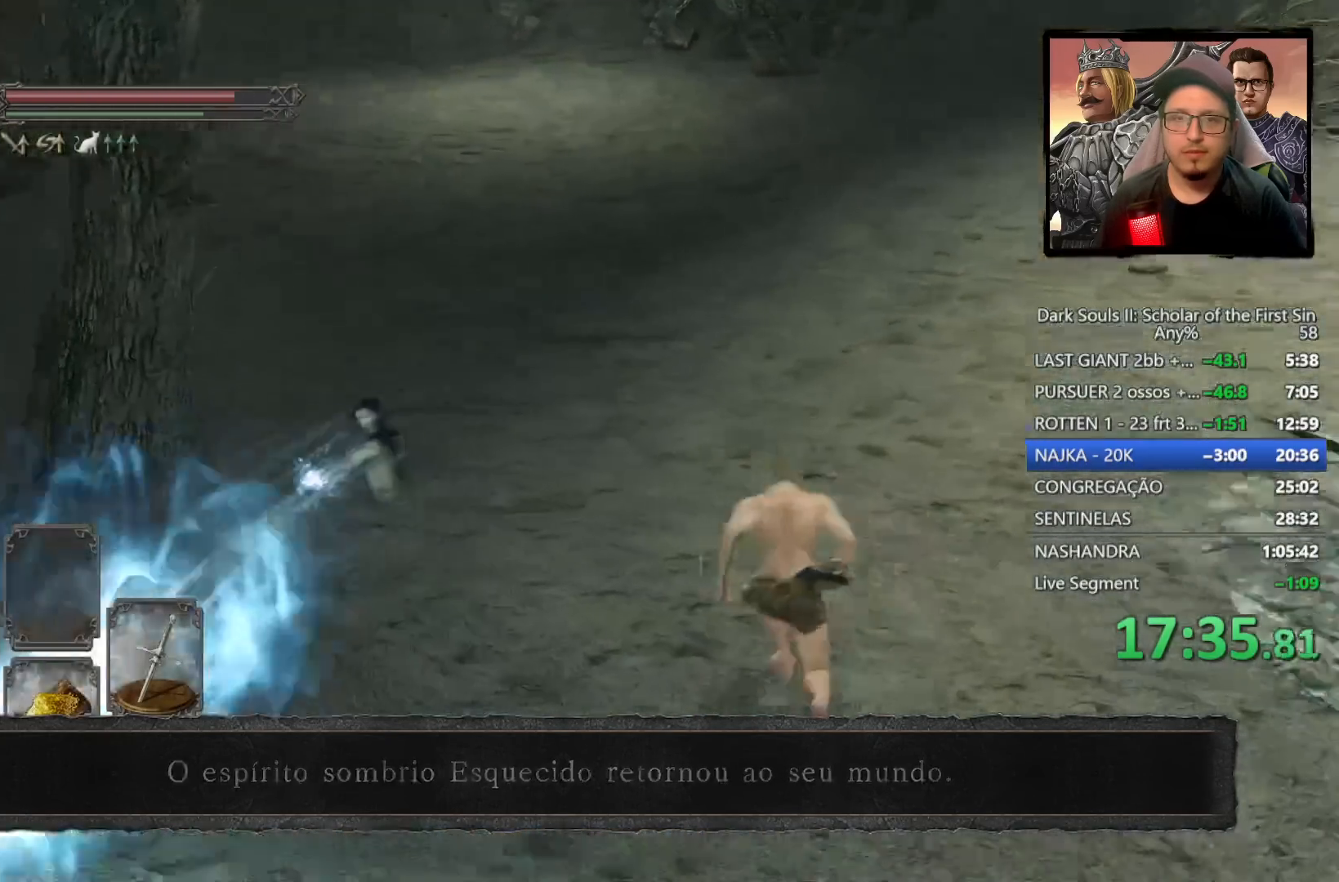
{"buttons": ["R1"], "left_stick": "up", "right_stick": "center", "events": [[133, "right_stick", "center"], [233, "left_stick", "up"], [283, "R3", "down"], [383, "R3", "up"], [400, "R1", "down"]]}
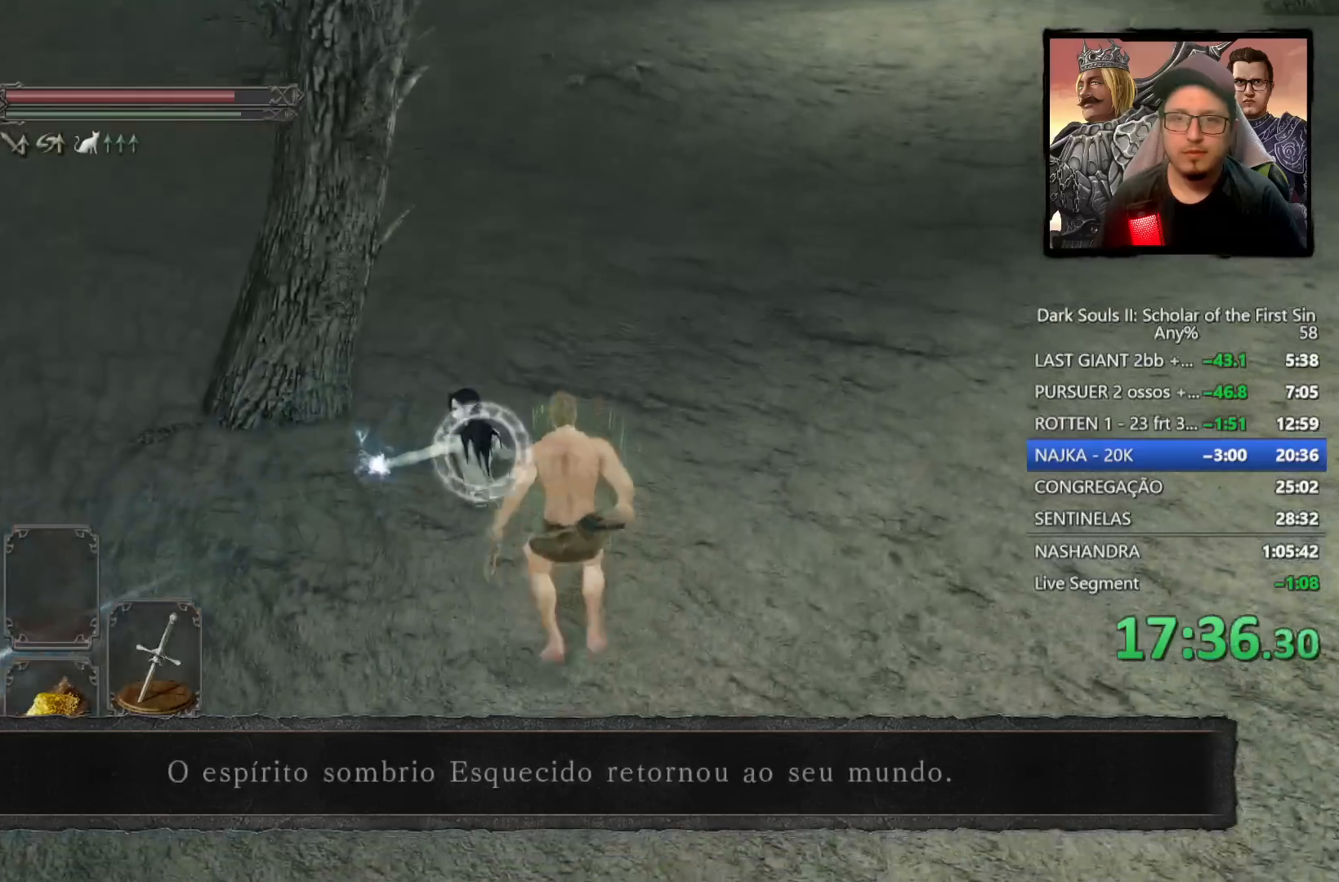
{"buttons": [], "left_stick": "center", "right_stick": "center", "events": [[33, "R1", "up"], [217, "left_stick", "center"], [350, "R3", "down"], [433, "R3", "up"]]}
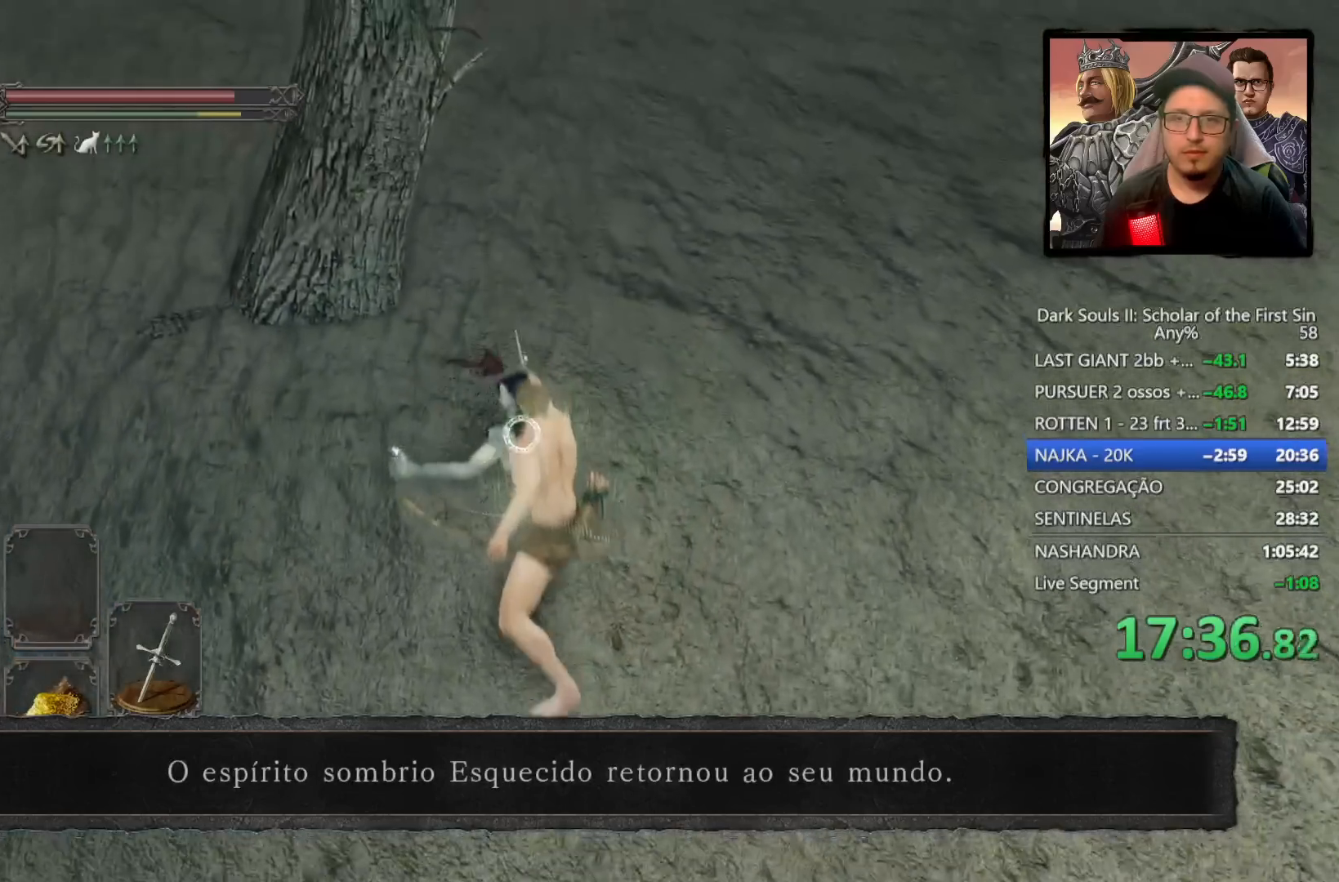
{"buttons": [], "left_stick": "down", "right_stick": "center", "events": [[83, "left_stick", "down"], [200, "CIRCLE", "down"], [333, "CIRCLE", "up"]]}
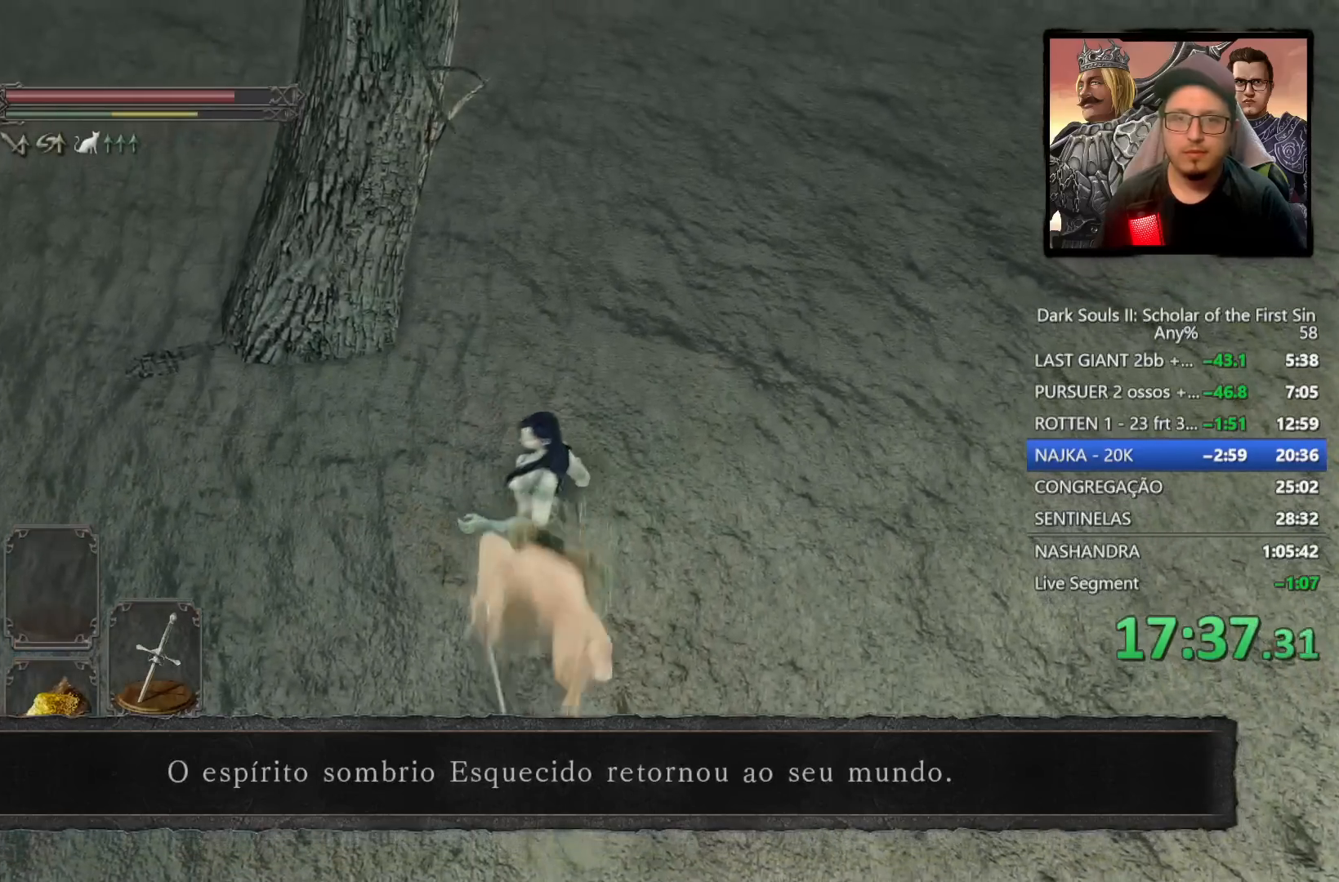
{"buttons": [], "left_stick": "down", "right_stick": "center", "events": []}
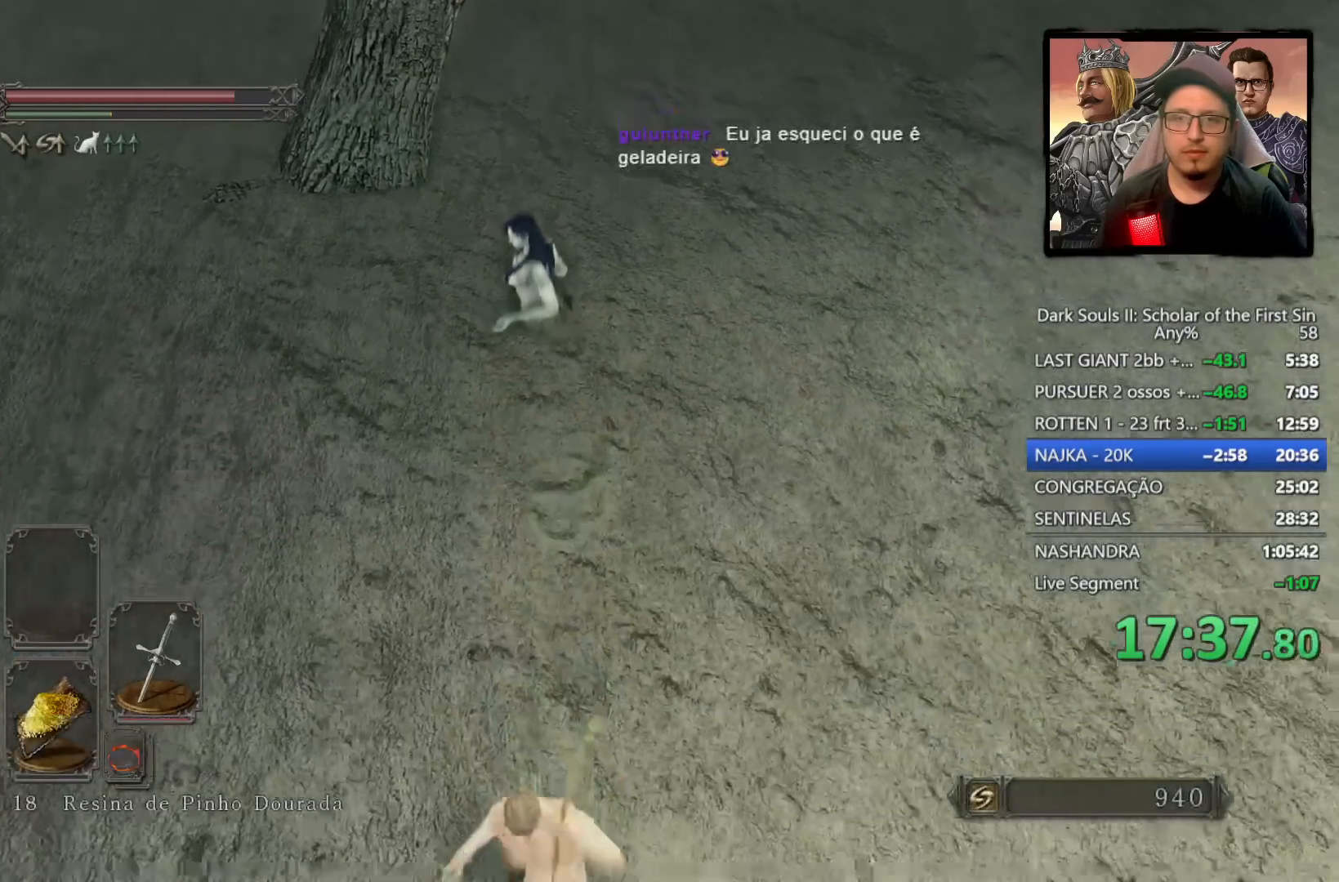
{"buttons": [], "left_stick": "center", "right_stick": "center", "events": [[50, "left_stick", "center"], [117, "SQUARE", "down"], [200, "SQUARE", "up"], [267, "SQUARE", "down"], [350, "SQUARE", "up"], [417, "SQUARE", "down"], [500, "SQUARE", "up"]]}
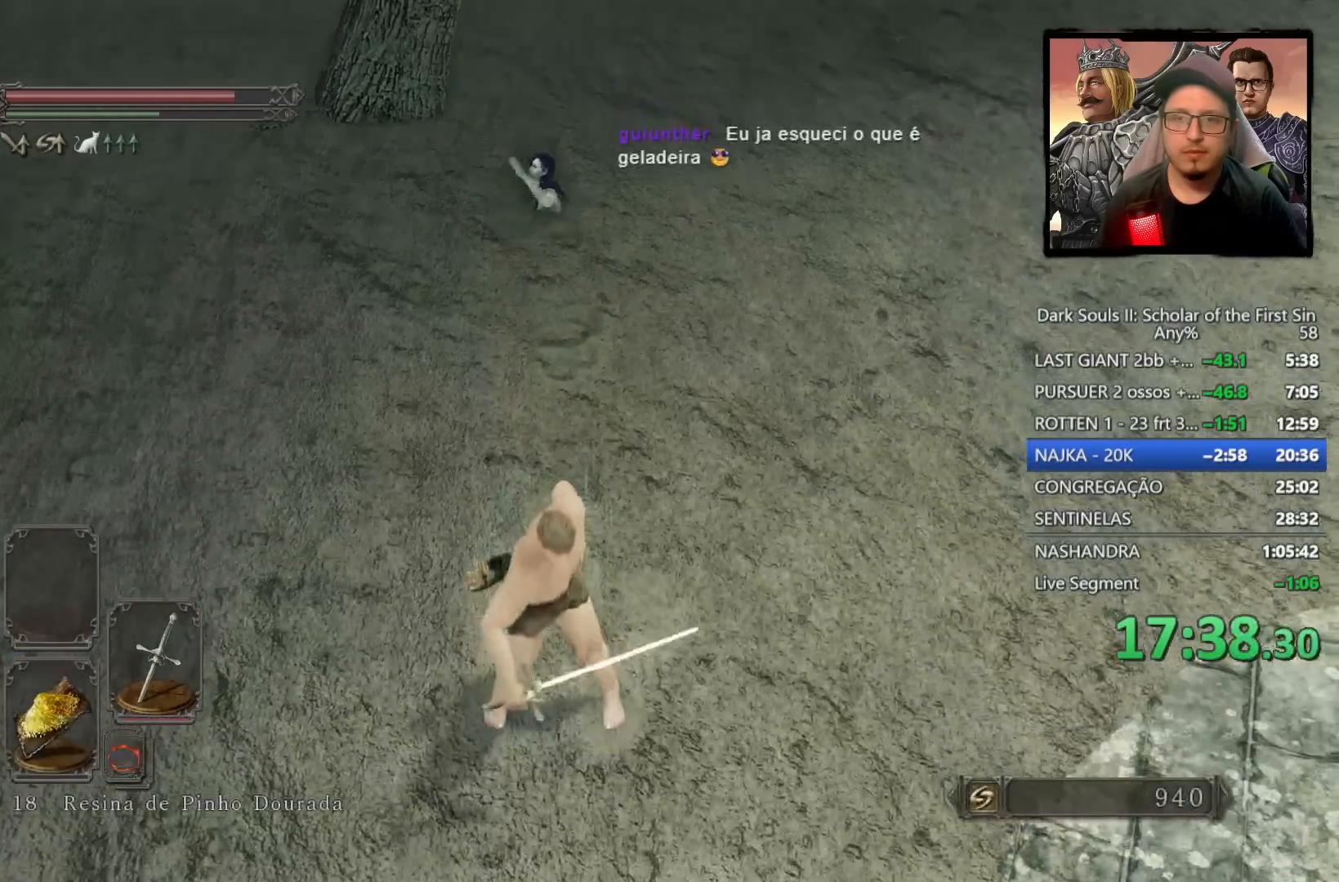
{"buttons": [], "left_stick": "center", "right_stick": "up-right", "events": [[467, "right_stick", "up-right"]]}
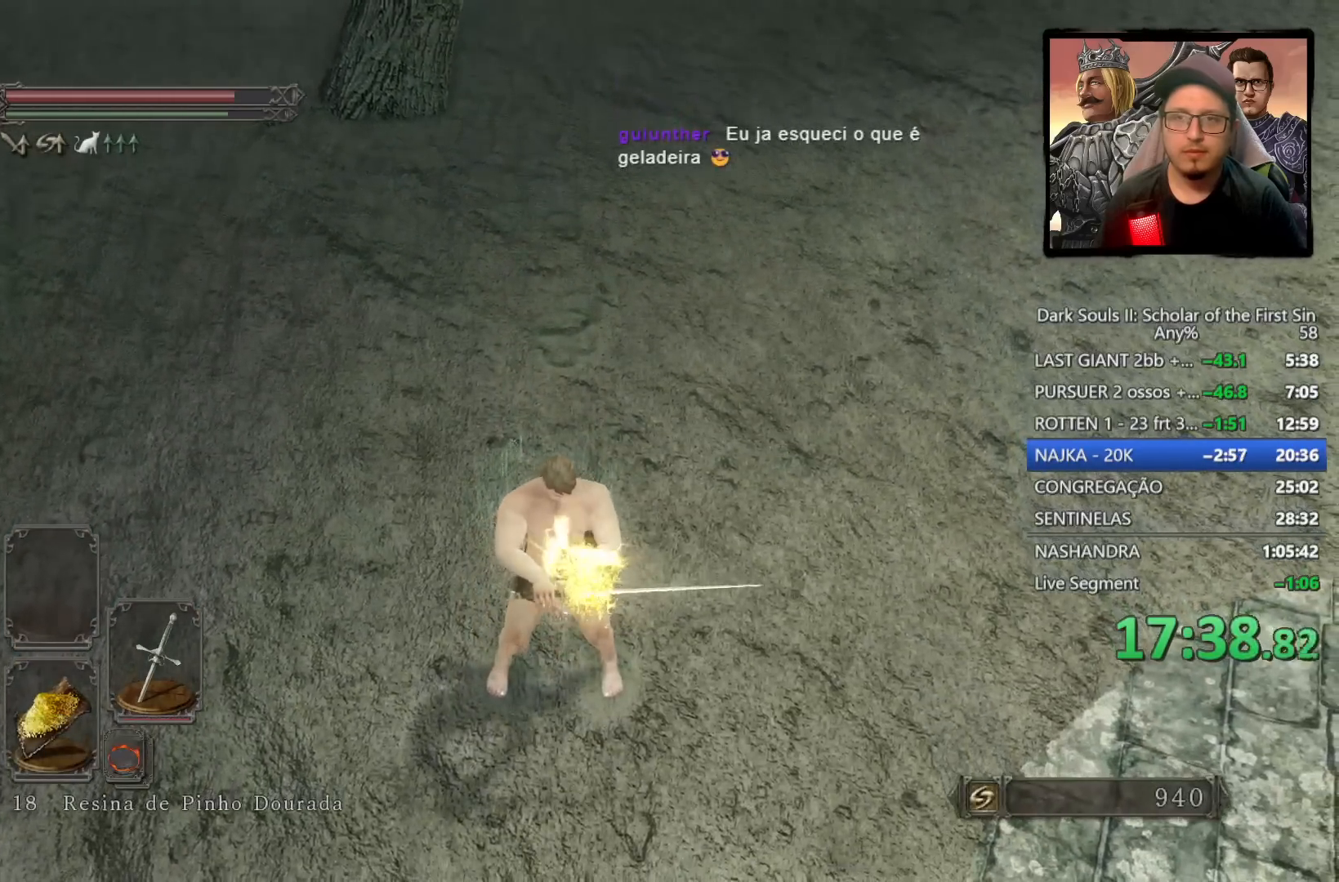
{"buttons": [], "left_stick": "center", "right_stick": "center", "events": [[133, "right_stick", "center"]]}
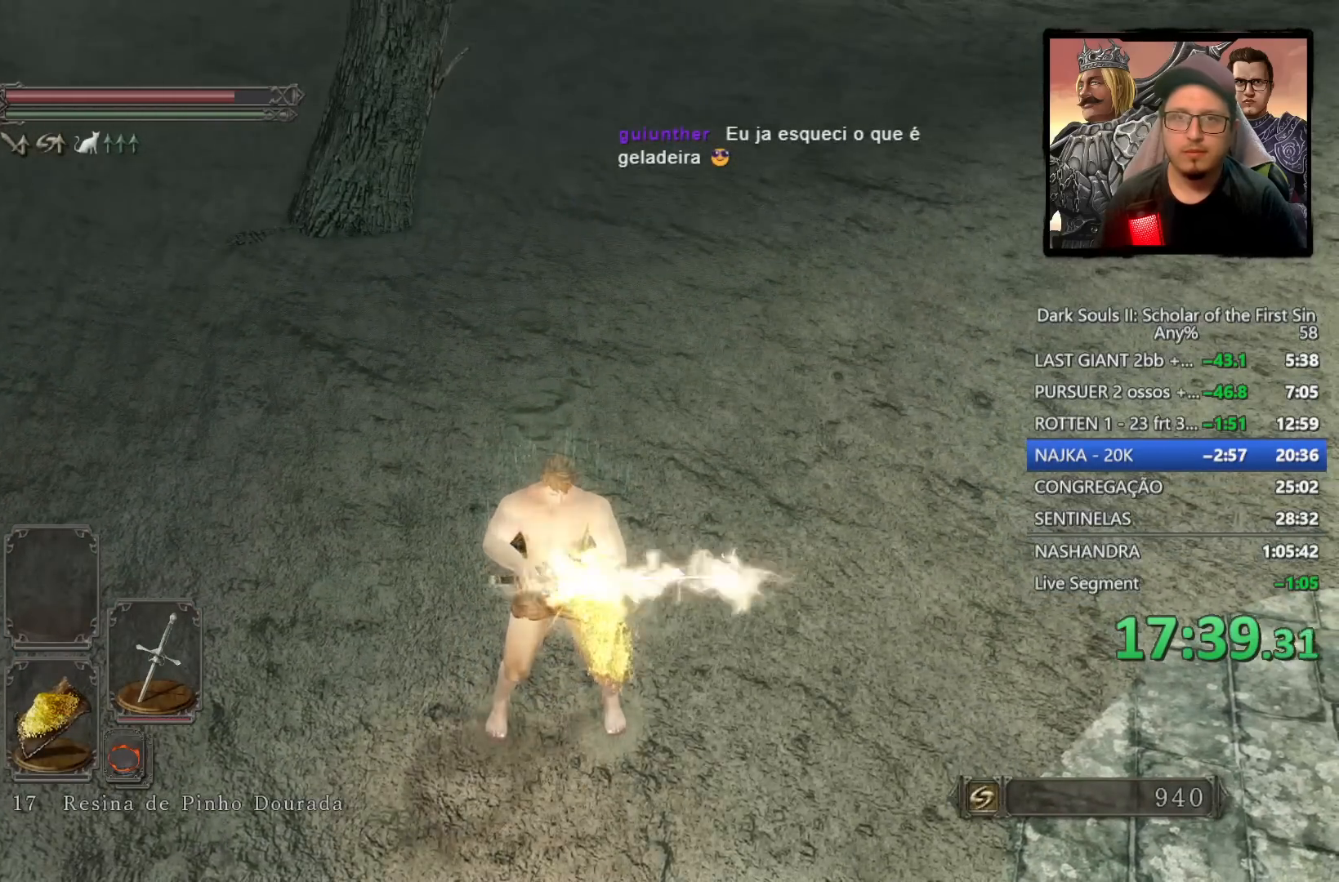
{"buttons": [], "left_stick": "center", "right_stick": "center", "events": [[133, "right_stick", "up"], [283, "right_stick", "center"]]}
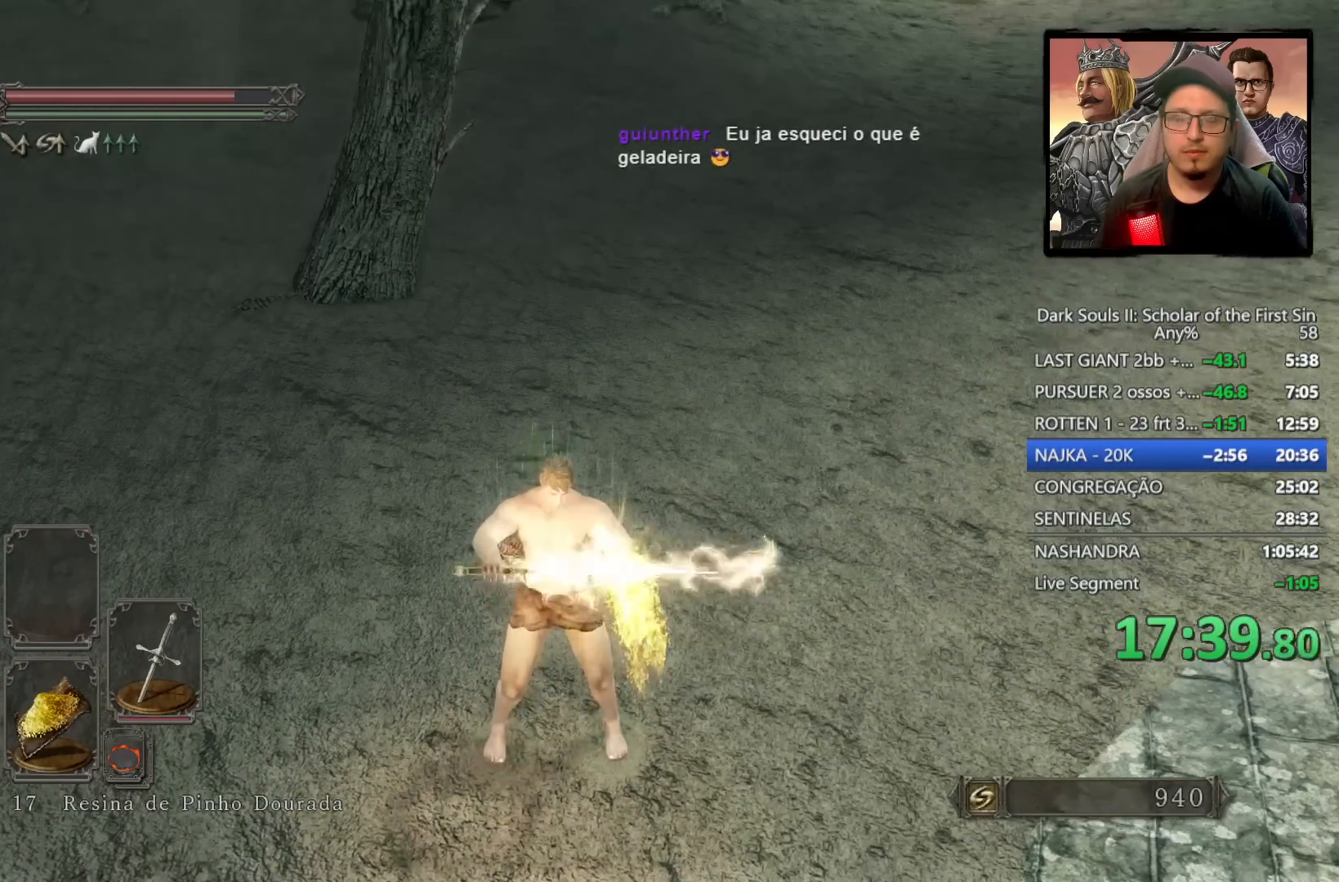
{"buttons": [], "left_stick": "center", "right_stick": "center", "events": [[17, "right_stick", "up"], [150, "right_stick", "center"]]}
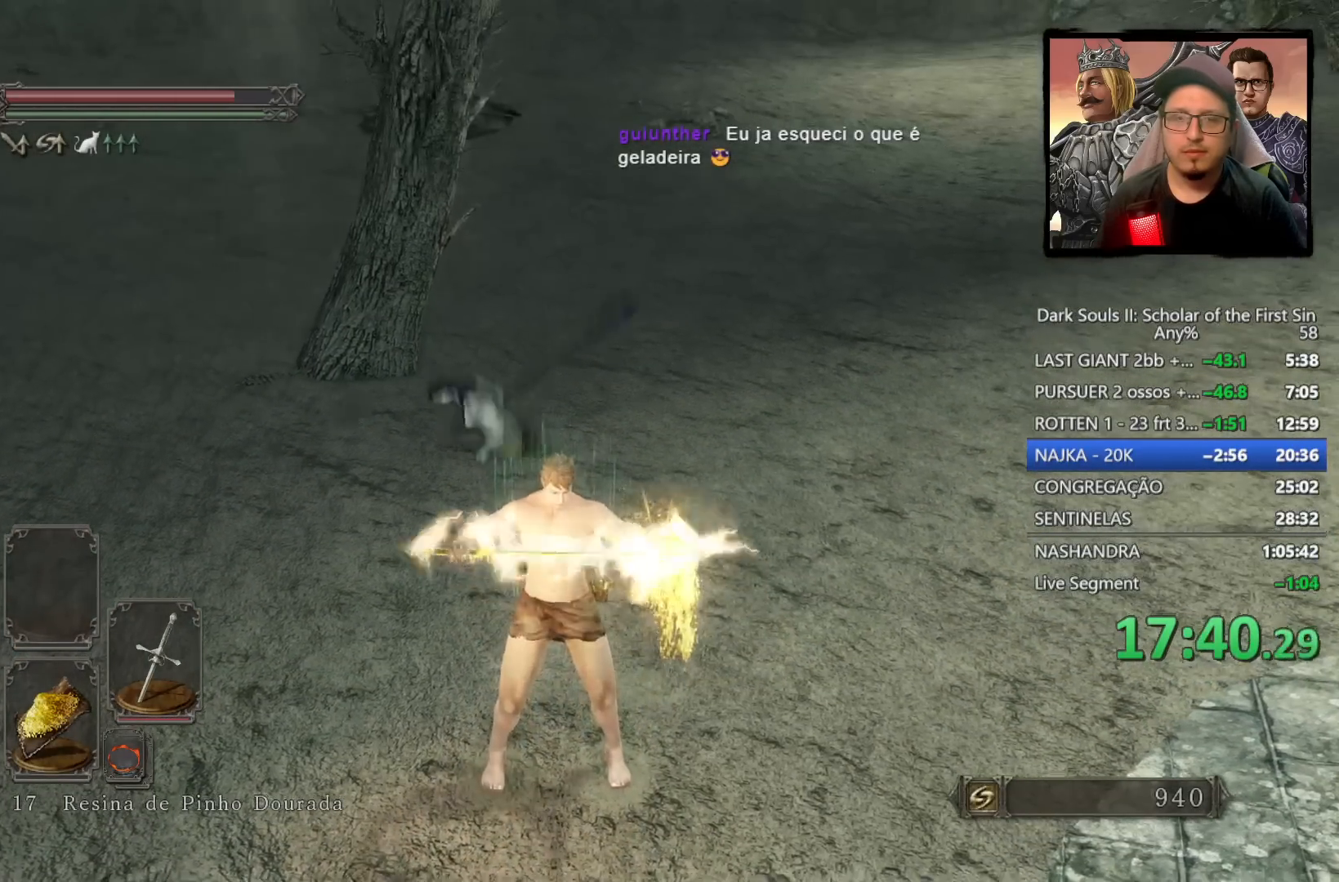
{"buttons": [], "left_stick": "down-right", "right_stick": "center", "events": [[383, "left_stick", "down-right"]]}
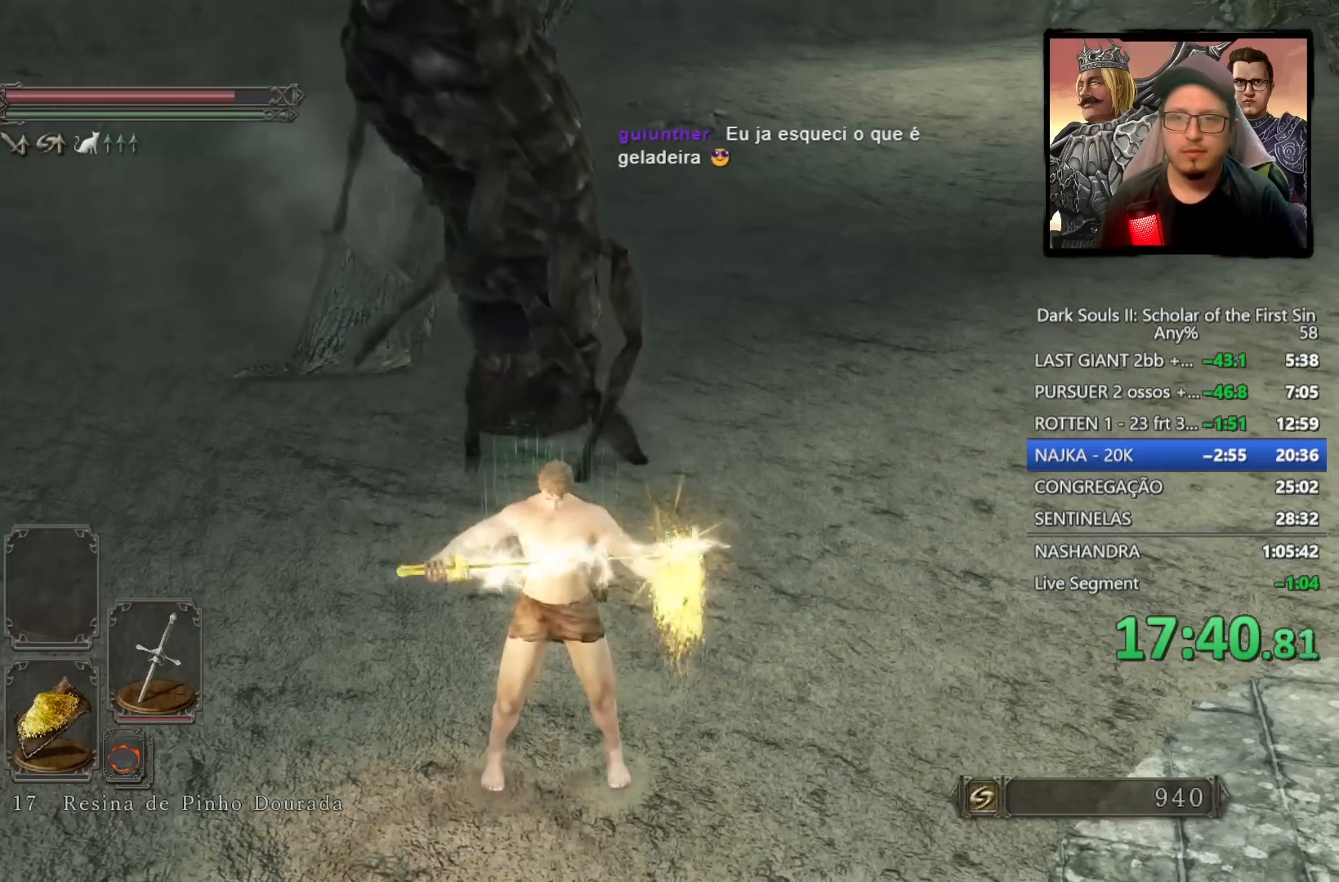
{"buttons": [], "left_stick": "up-right", "right_stick": "center", "events": [[50, "left_stick", "right"], [333, "left_stick", "up-right"]]}
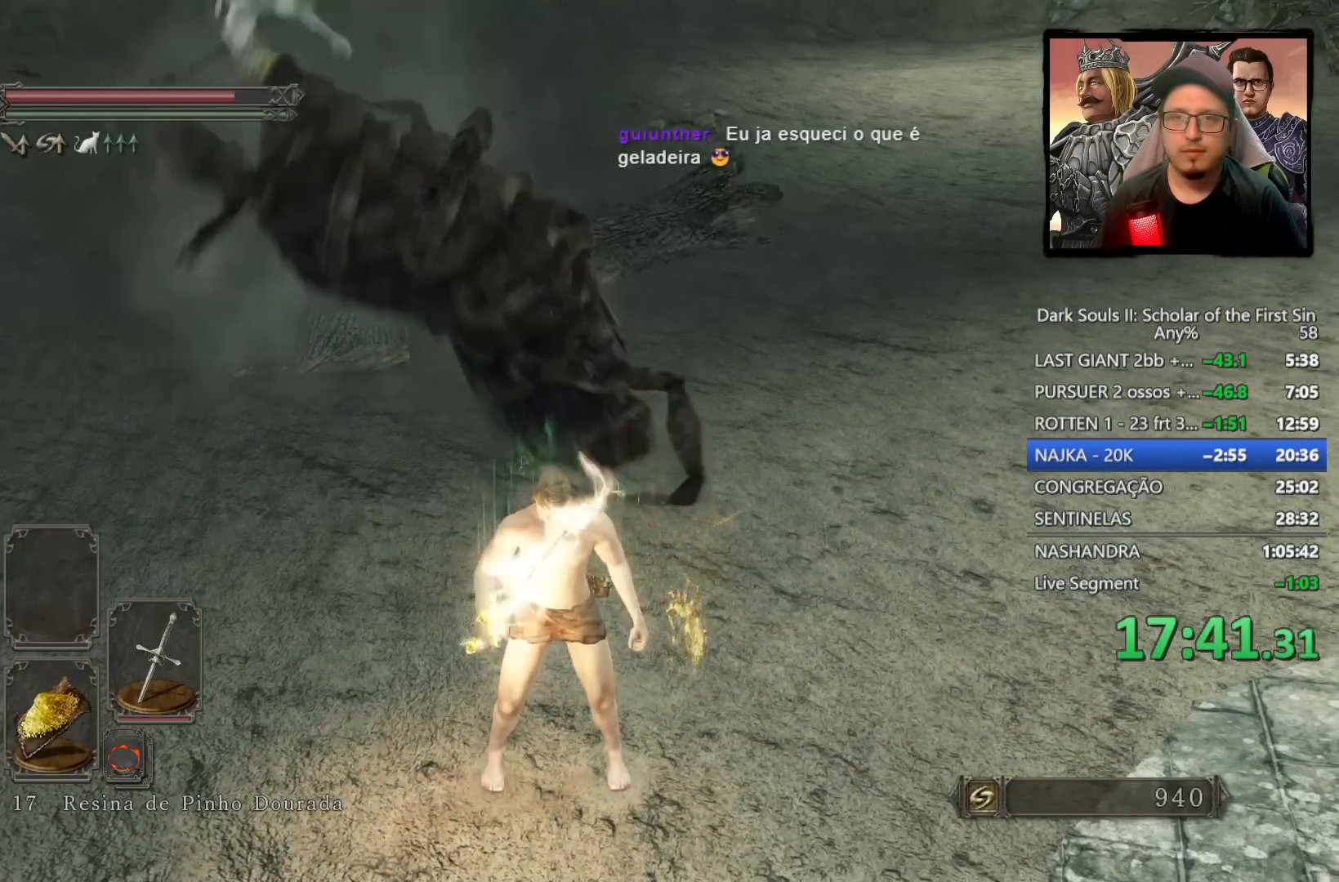
{"buttons": [], "left_stick": "up-right", "right_stick": "center", "events": [[217, "TRIANGLE", "down"], [333, "TRIANGLE", "up"]]}
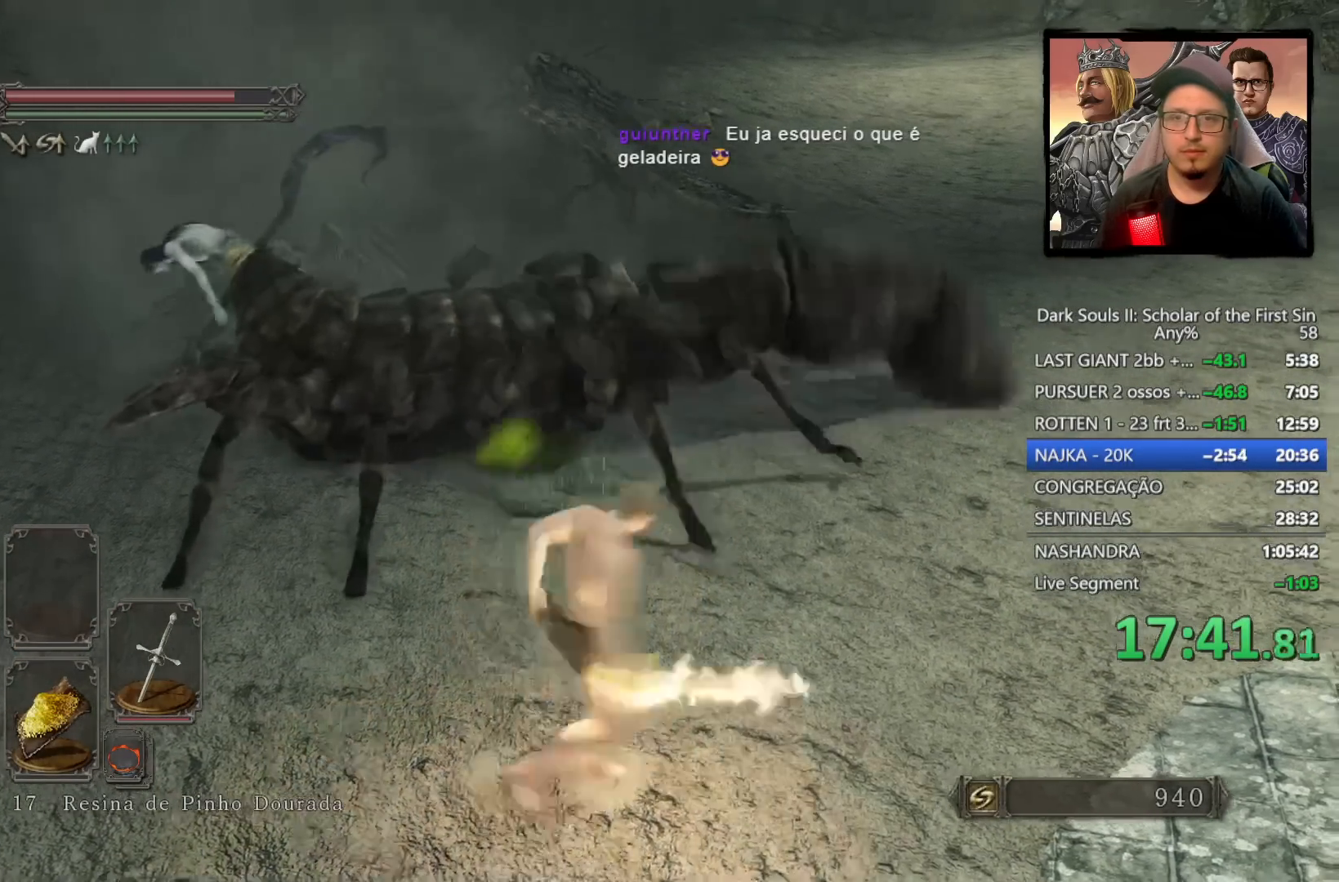
{"buttons": [], "left_stick": "up", "right_stick": "left", "events": [[450, "right_stick", "left"], [467, "left_stick", "up"]]}
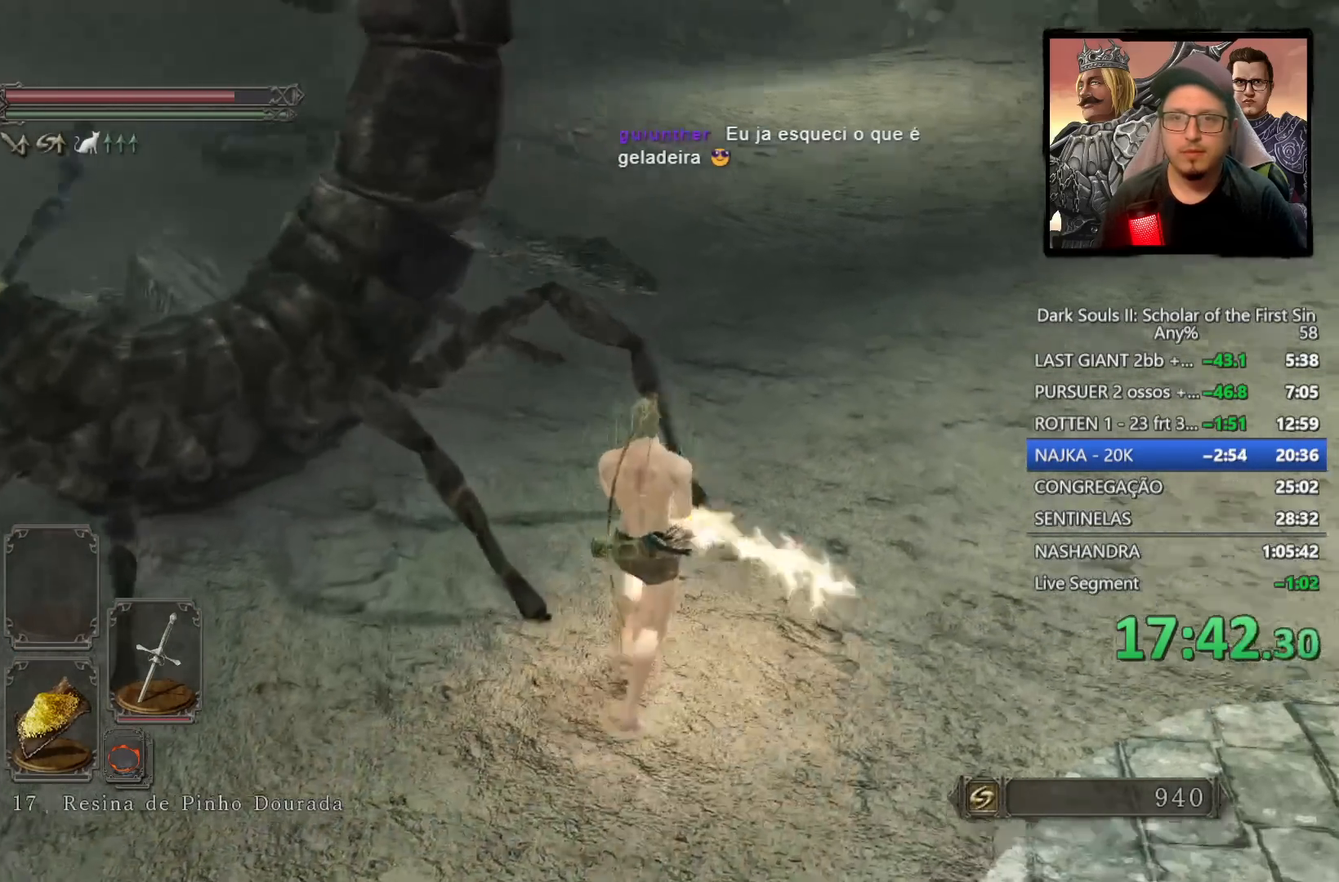
{"buttons": [], "left_stick": "up", "right_stick": "center", "events": [[133, "R1", "down"], [250, "R1", "up"], [267, "right_stick", "center"]]}
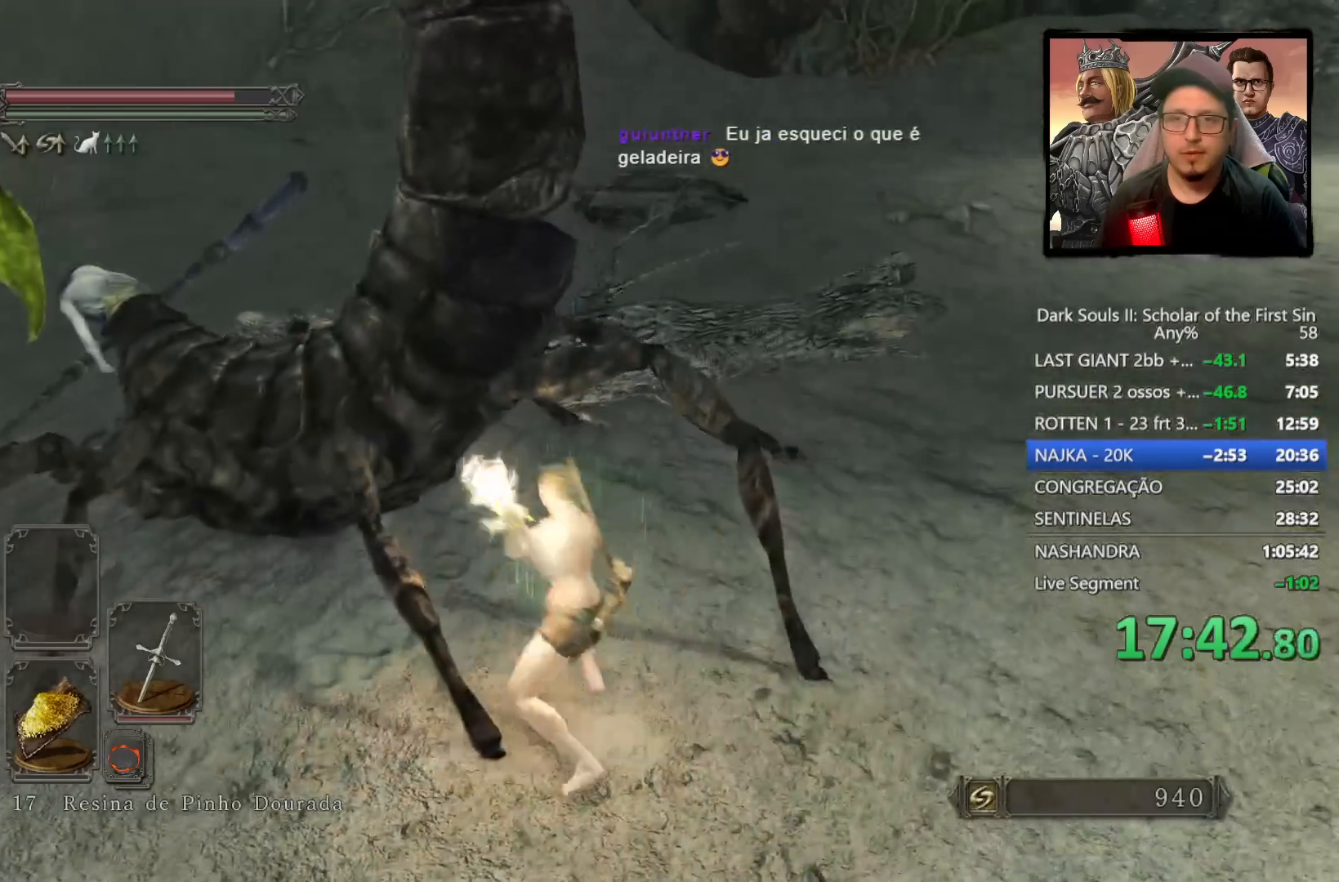
{"buttons": [], "left_stick": "up", "right_stick": "center", "events": [[233, "R1", "down"], [350, "R1", "up"]]}
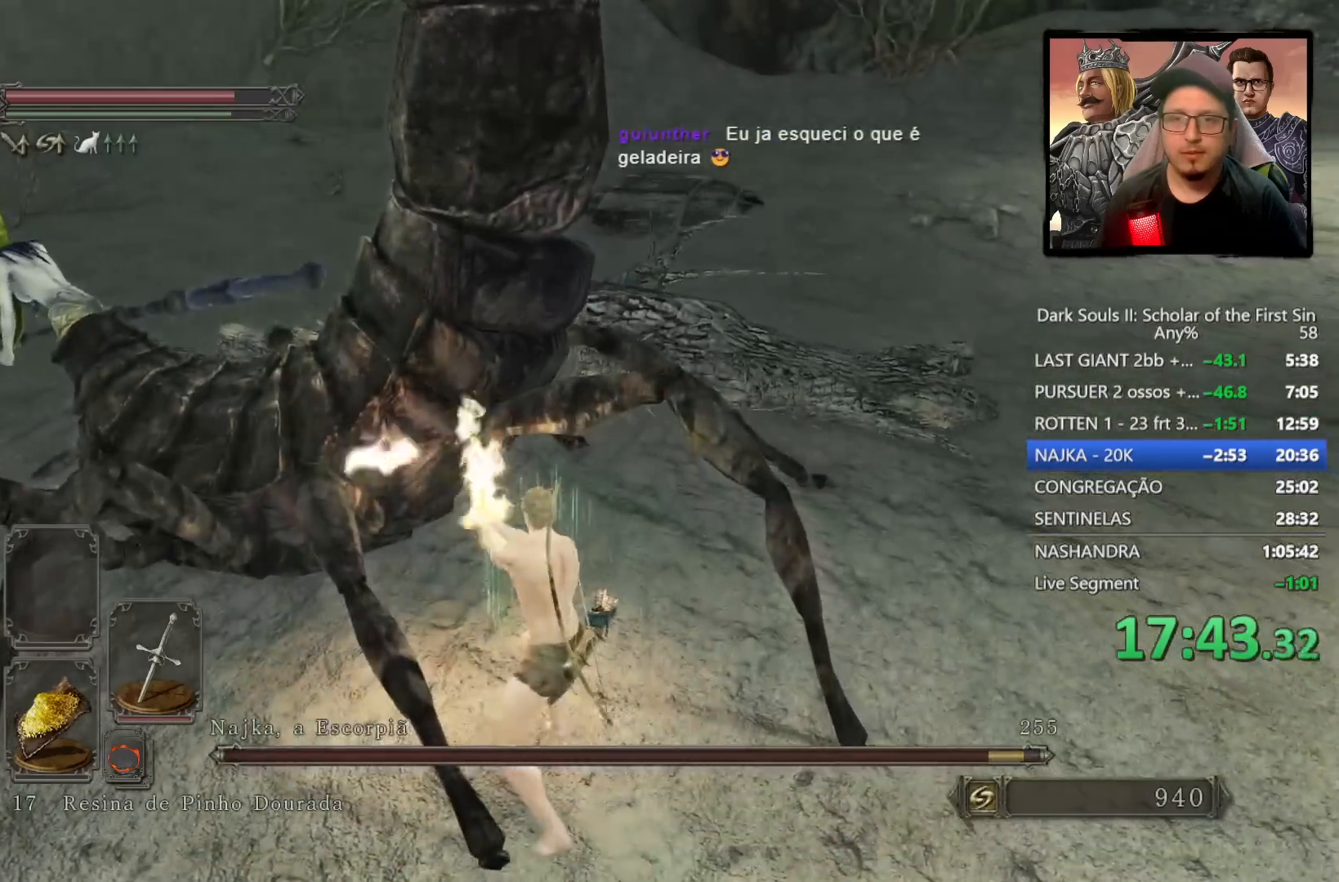
{"buttons": [], "left_stick": "up", "right_stick": "center", "events": [[367, "R1", "down"], [500, "R1", "up"]]}